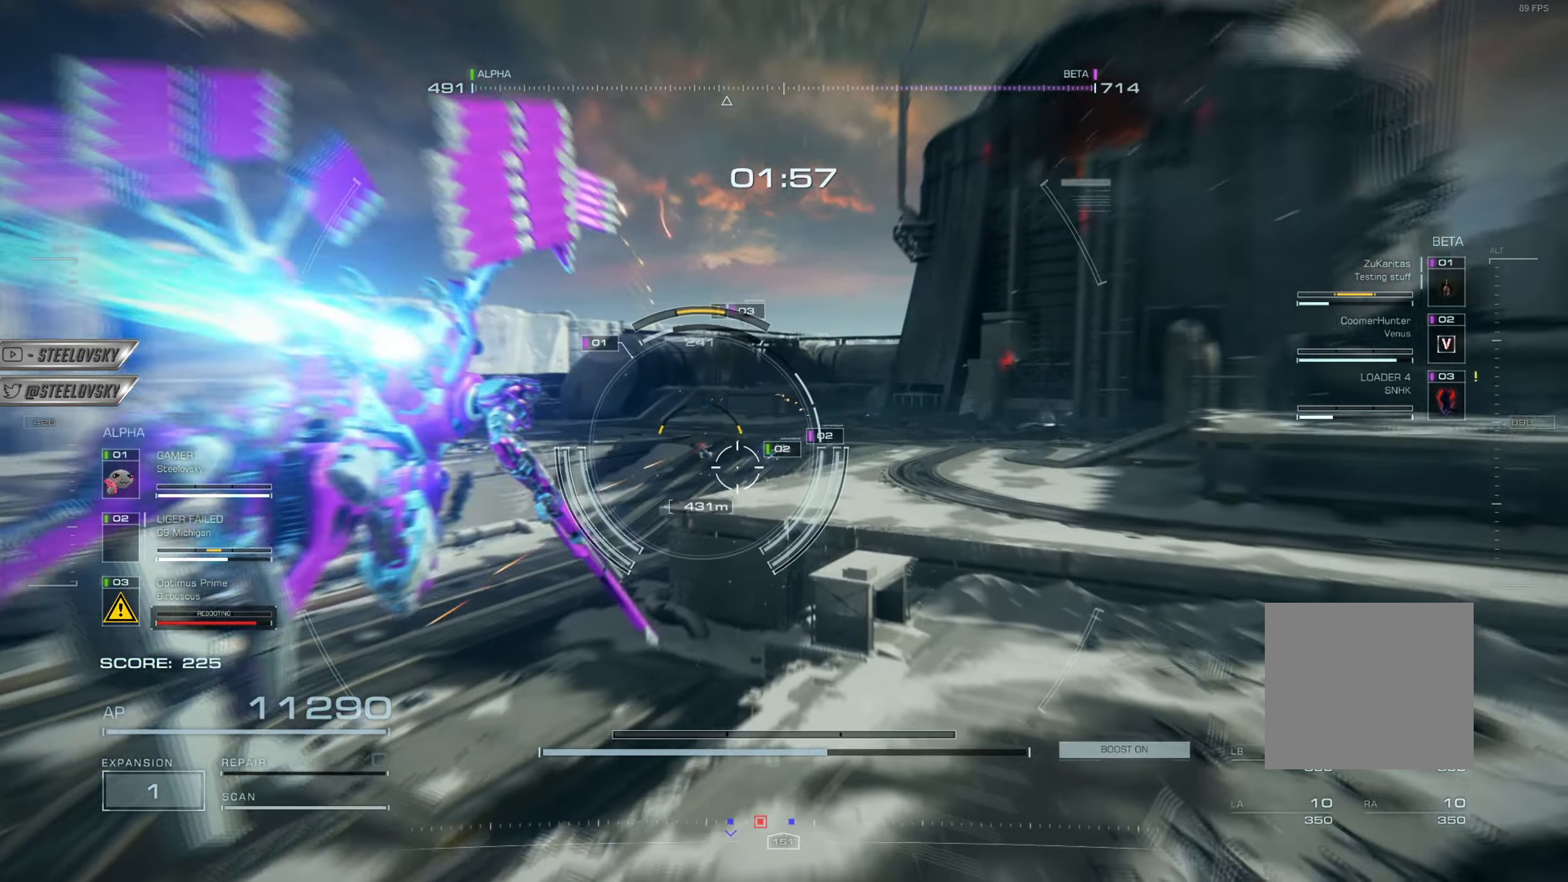
Gameplay with a controller (PlayStation layout); each line is a JSON object with the inputs held at the frame after it. "events" lists button and stick changes between this image and that frame as [ms after this image, input, new state], when the widget could be followed in between.
{"buttons": [], "left_stick": "center", "right_stick": "center", "events": []}
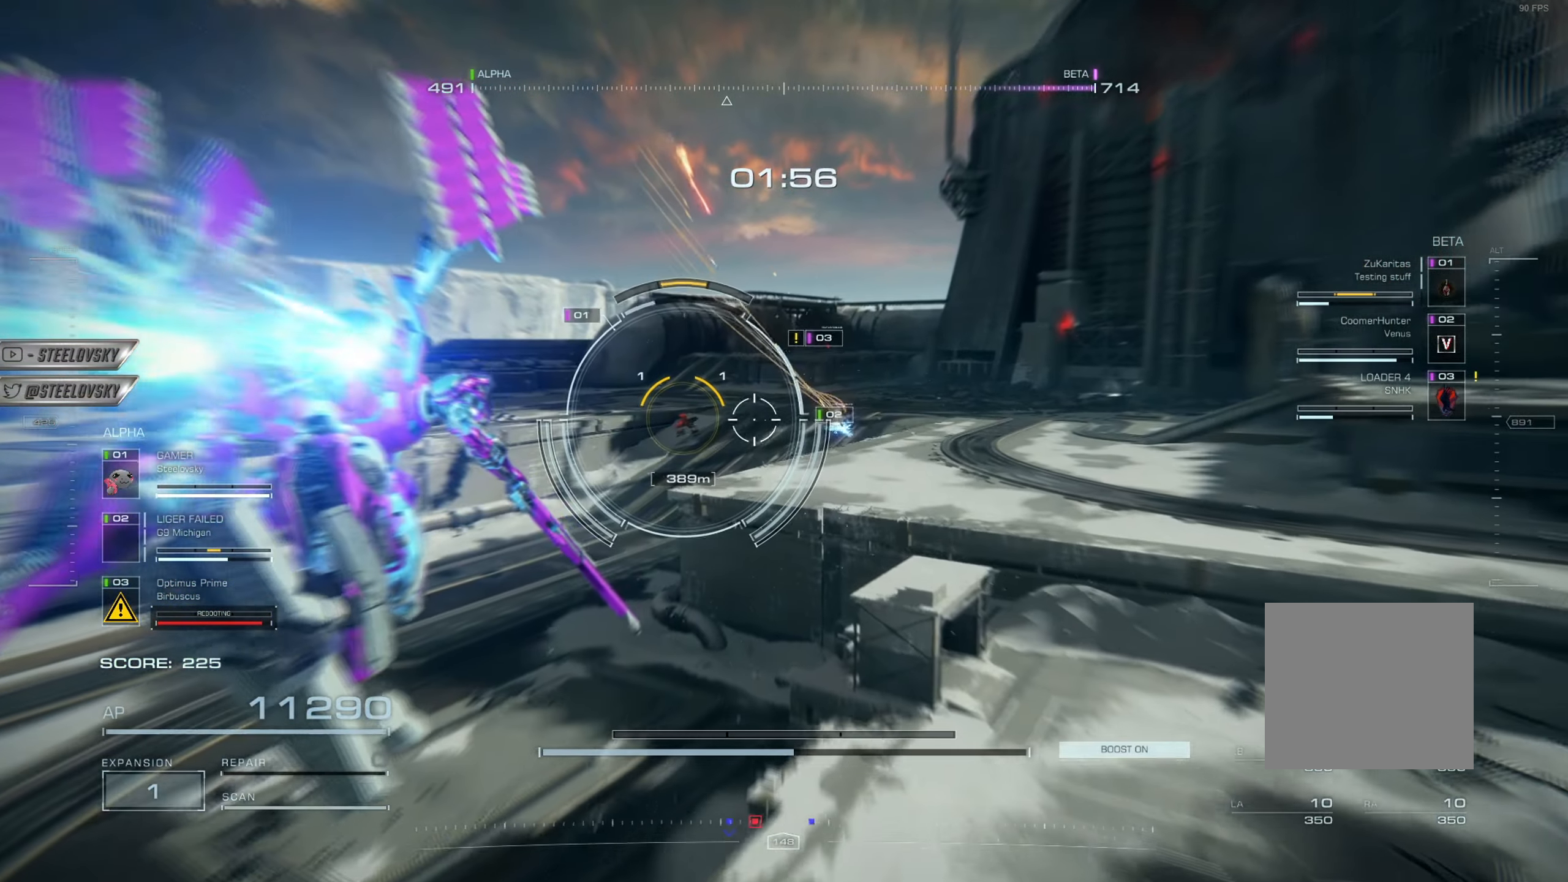
{"buttons": ["R3"], "left_stick": "center", "right_stick": "center", "events": [[467, "R3", "down"]]}
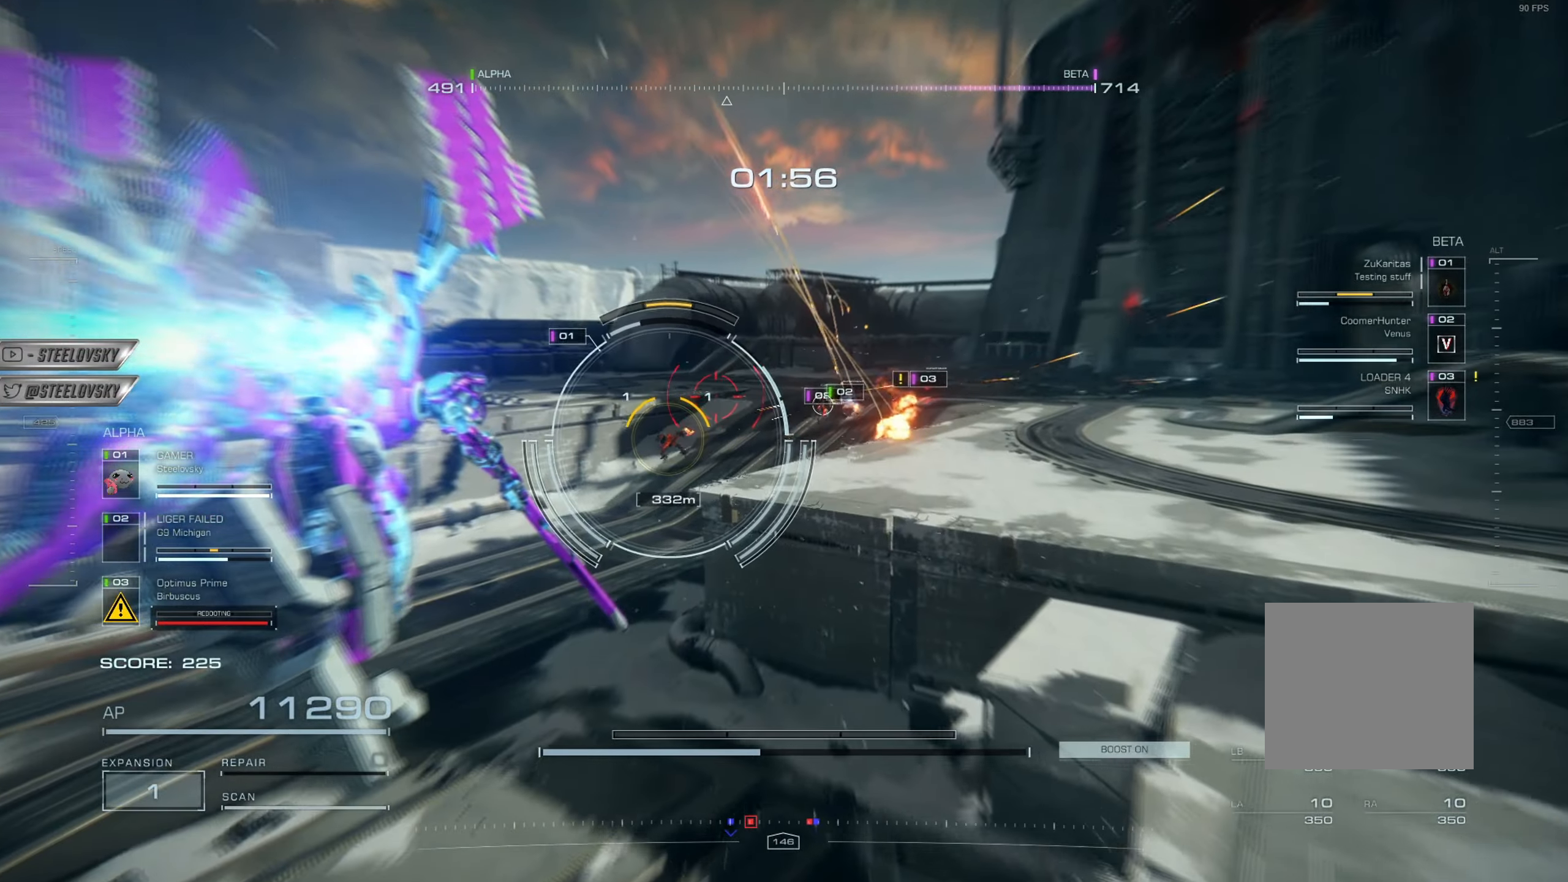
{"buttons": ["R3"], "left_stick": "center", "right_stick": "center", "events": [[84, "R3", "up"], [467, "R3", "down"]]}
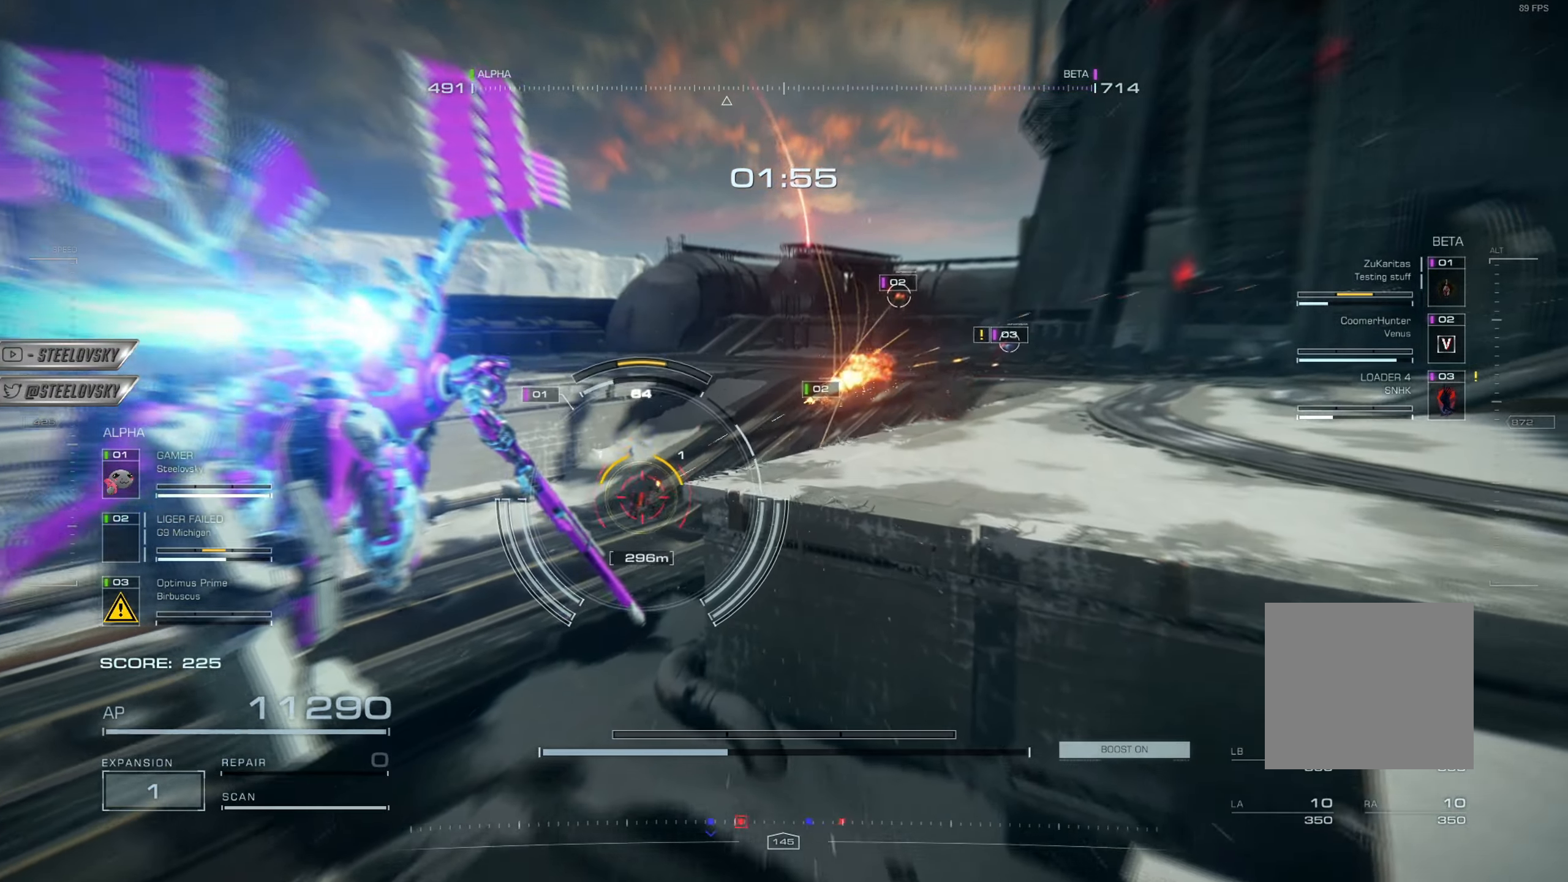
{"buttons": ["R2"], "left_stick": "center", "right_stick": "center", "events": [[66, "R3", "up"], [166, "L2", "down"], [183, "R2", "down"], [283, "L2", "up"], [300, "R2", "up"], [383, "R2", "down"]]}
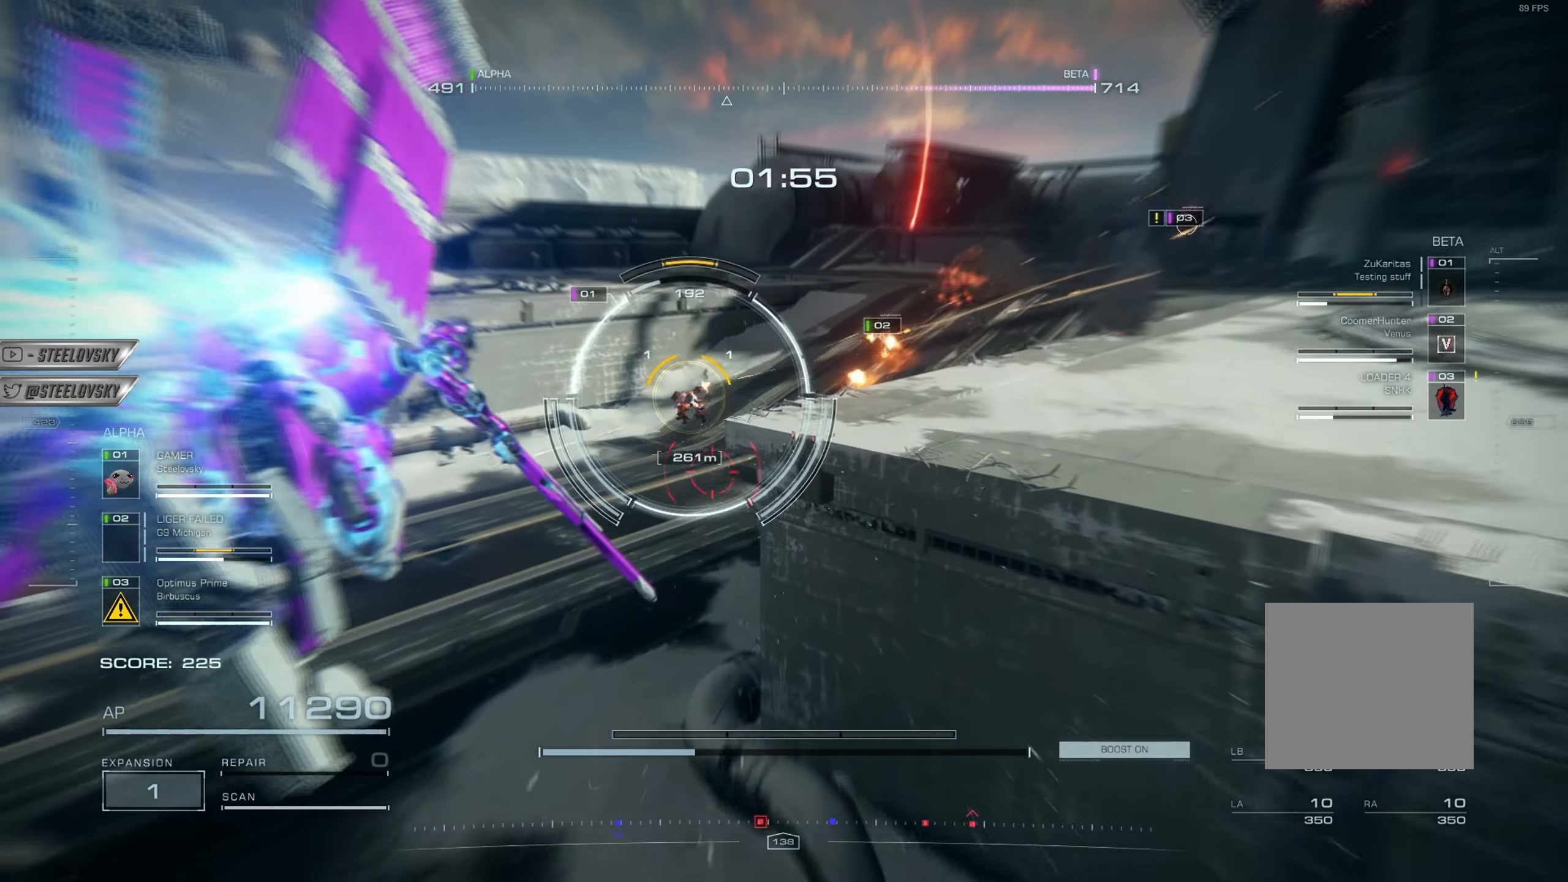
{"buttons": [], "left_stick": "up", "right_stick": "center", "events": [[34, "R2", "up"], [100, "L2", "down"], [267, "L2", "up"], [267, "R2", "down"], [401, "R2", "up"], [434, "left_stick", "up"]]}
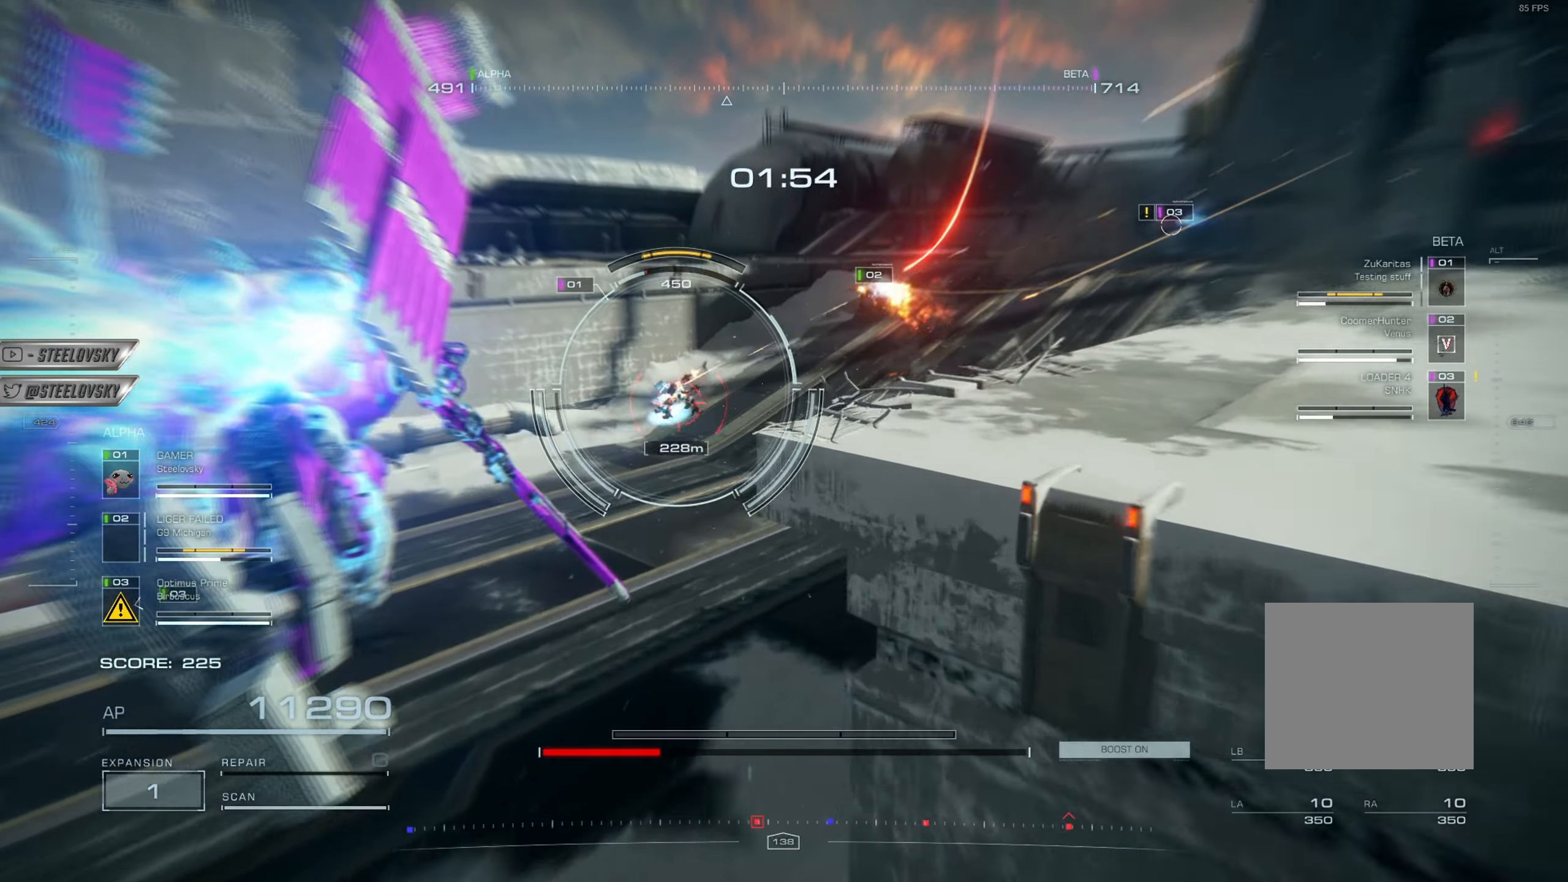
{"buttons": [], "left_stick": "up", "right_stick": "center", "events": [[100, "R1", "down"], [150, "CROSS", "down"], [166, "L1", "down"], [217, "R1", "up"], [250, "L1", "up"], [300, "R1", "down"], [317, "CROSS", "up"], [383, "L1", "down"], [417, "R1", "up"], [483, "L1", "up"]]}
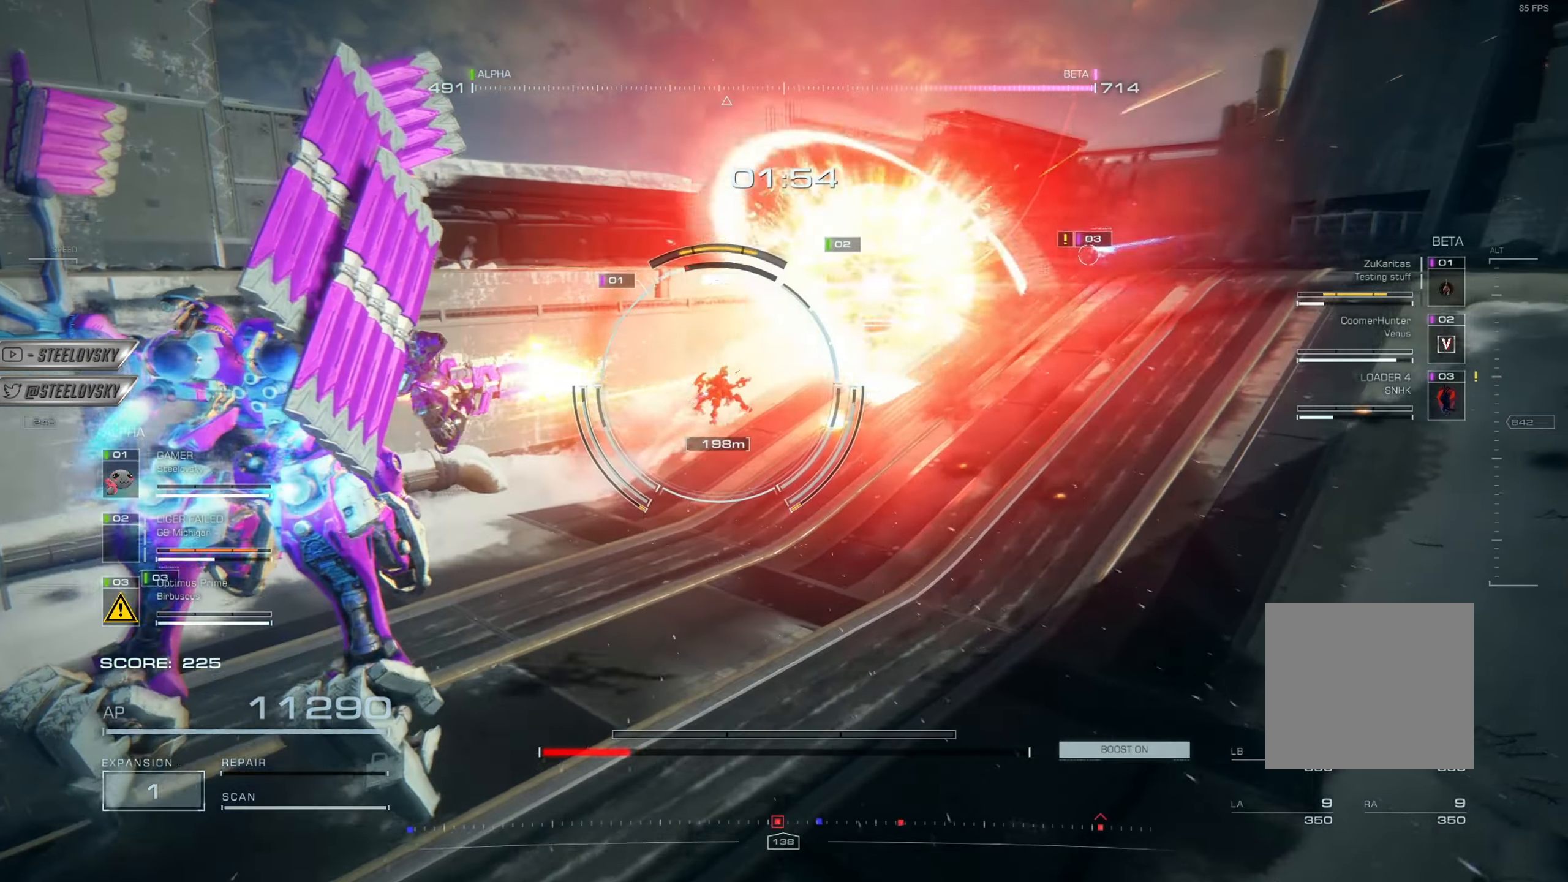
{"buttons": [], "left_stick": "center", "right_stick": "center", "events": [[34, "R1", "down"], [84, "left_stick", "up-right"], [167, "R1", "up"], [367, "SQUARE", "down"], [467, "SQUARE", "up"], [467, "left_stick", "center"]]}
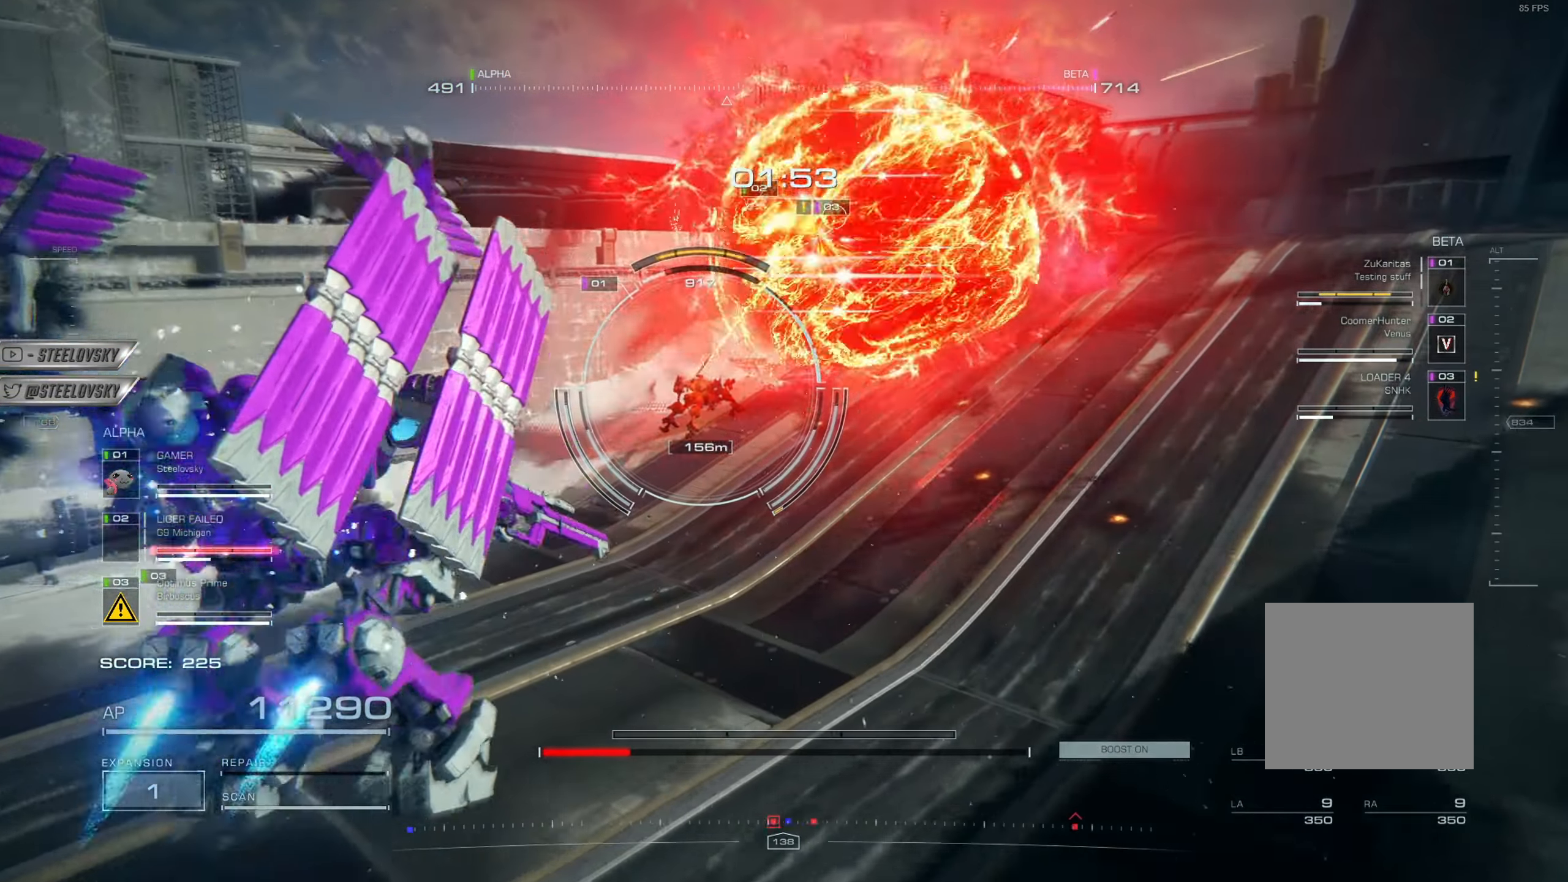
{"buttons": ["R1"], "left_stick": "center", "right_stick": "center", "events": [[417, "L1", "down"], [433, "R1", "down"], [500, "L1", "up"]]}
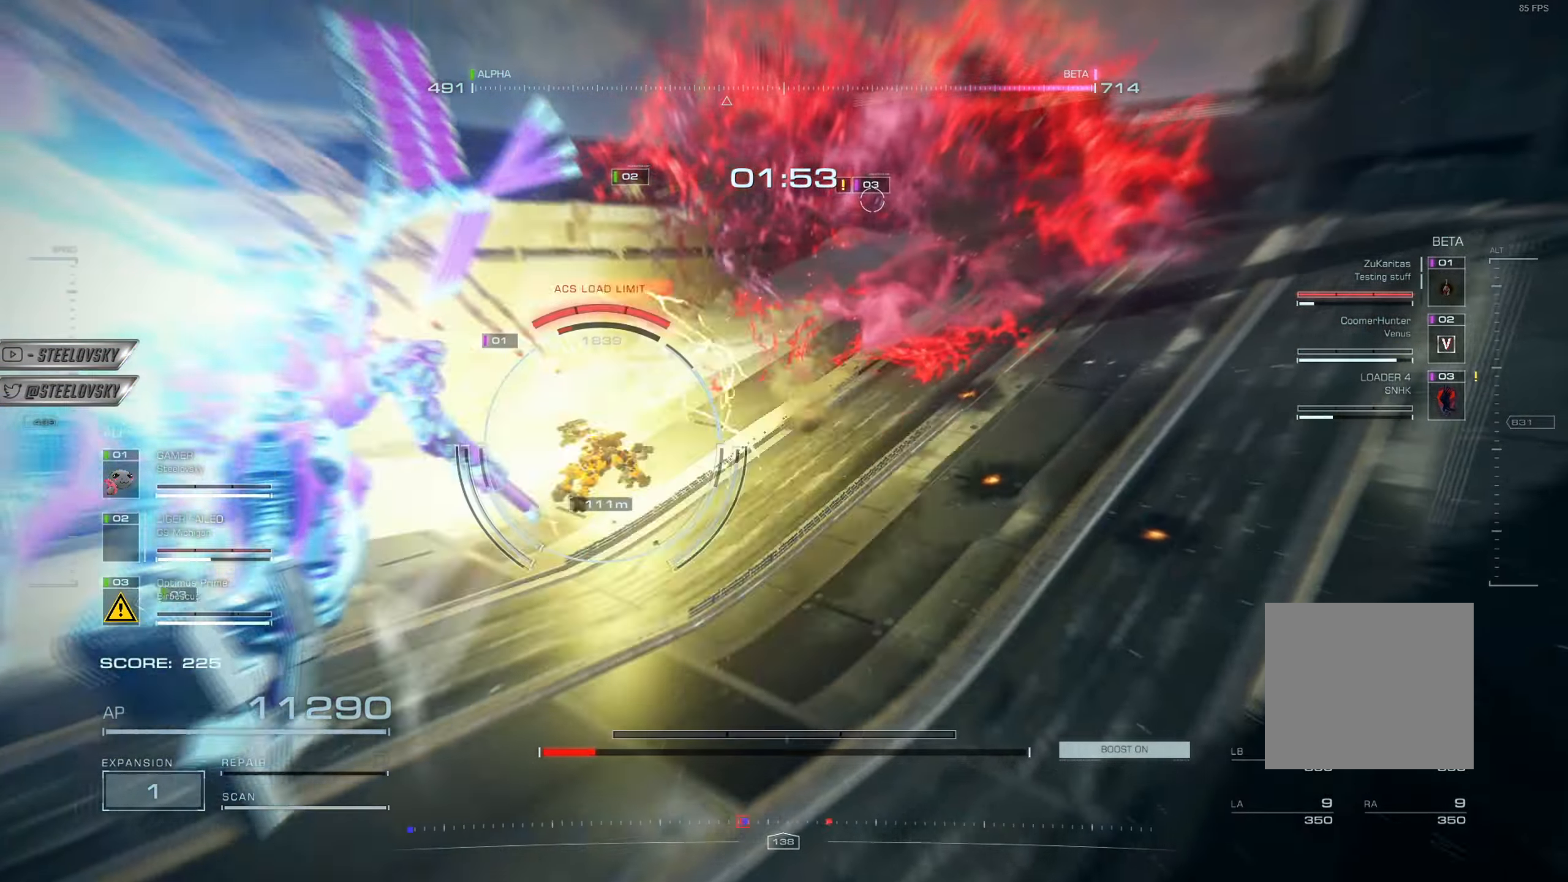
{"buttons": ["SQUARE"], "left_stick": "center", "right_stick": "center", "events": [[34, "R1", "up"], [84, "L1", "down"], [100, "R1", "down"], [167, "L1", "up"], [217, "R1", "up"], [250, "L1", "down"], [250, "SQUARE", "down"], [317, "L1", "up"], [367, "SQUARE", "up"], [417, "SQUARE", "down"]]}
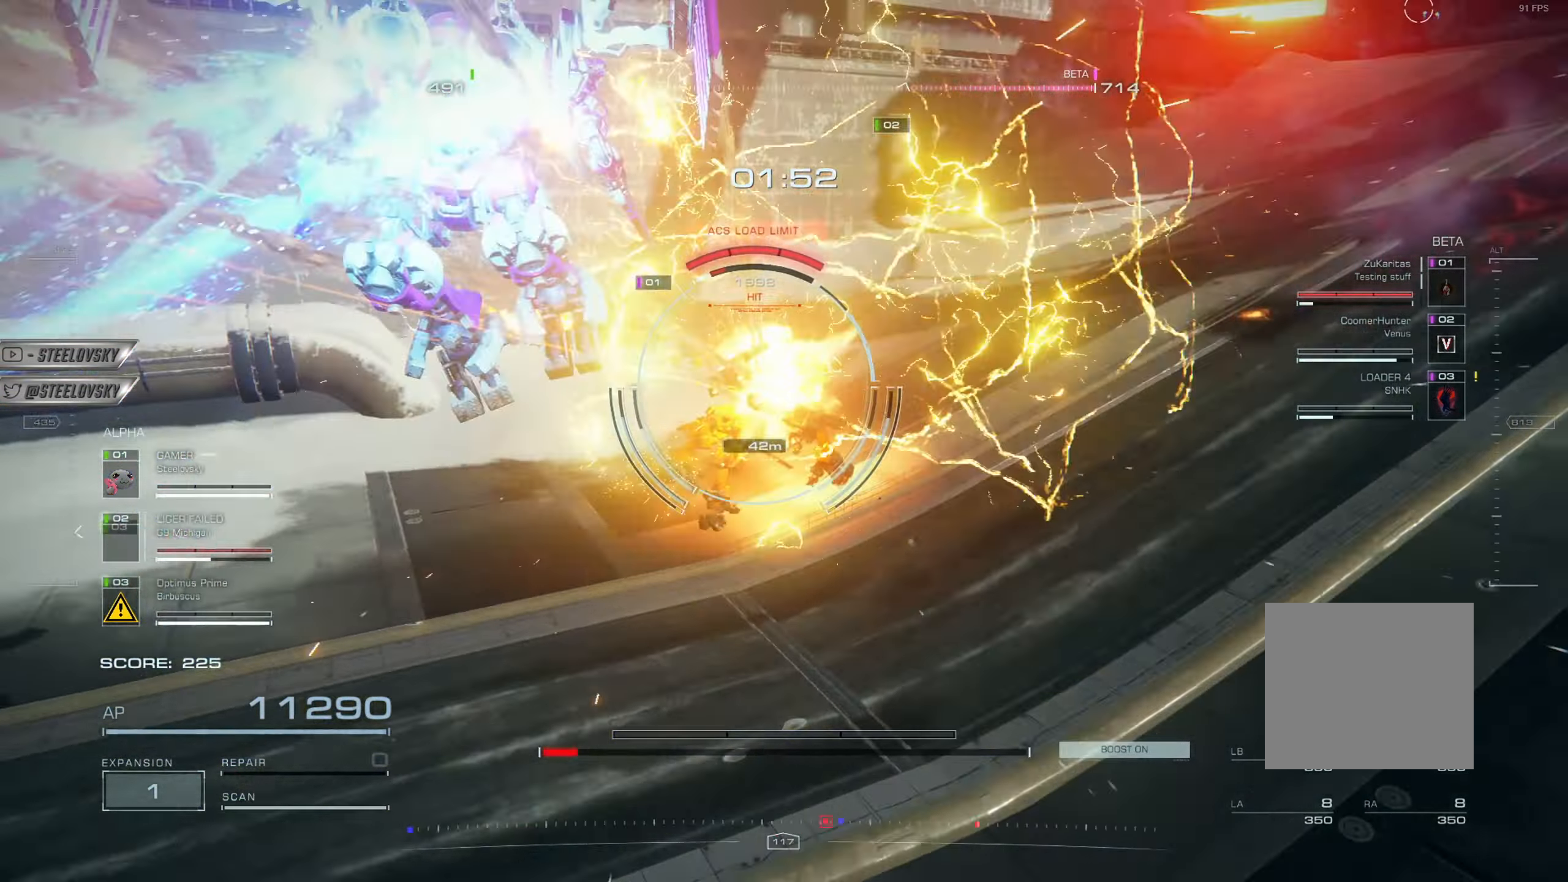
{"buttons": ["CIRCLE"], "left_stick": "down-left", "right_stick": "center", "events": [[16, "SQUARE", "up"], [66, "SQUARE", "down"], [183, "SQUARE", "up"], [300, "left_stick", "down-left"], [467, "CIRCLE", "down"]]}
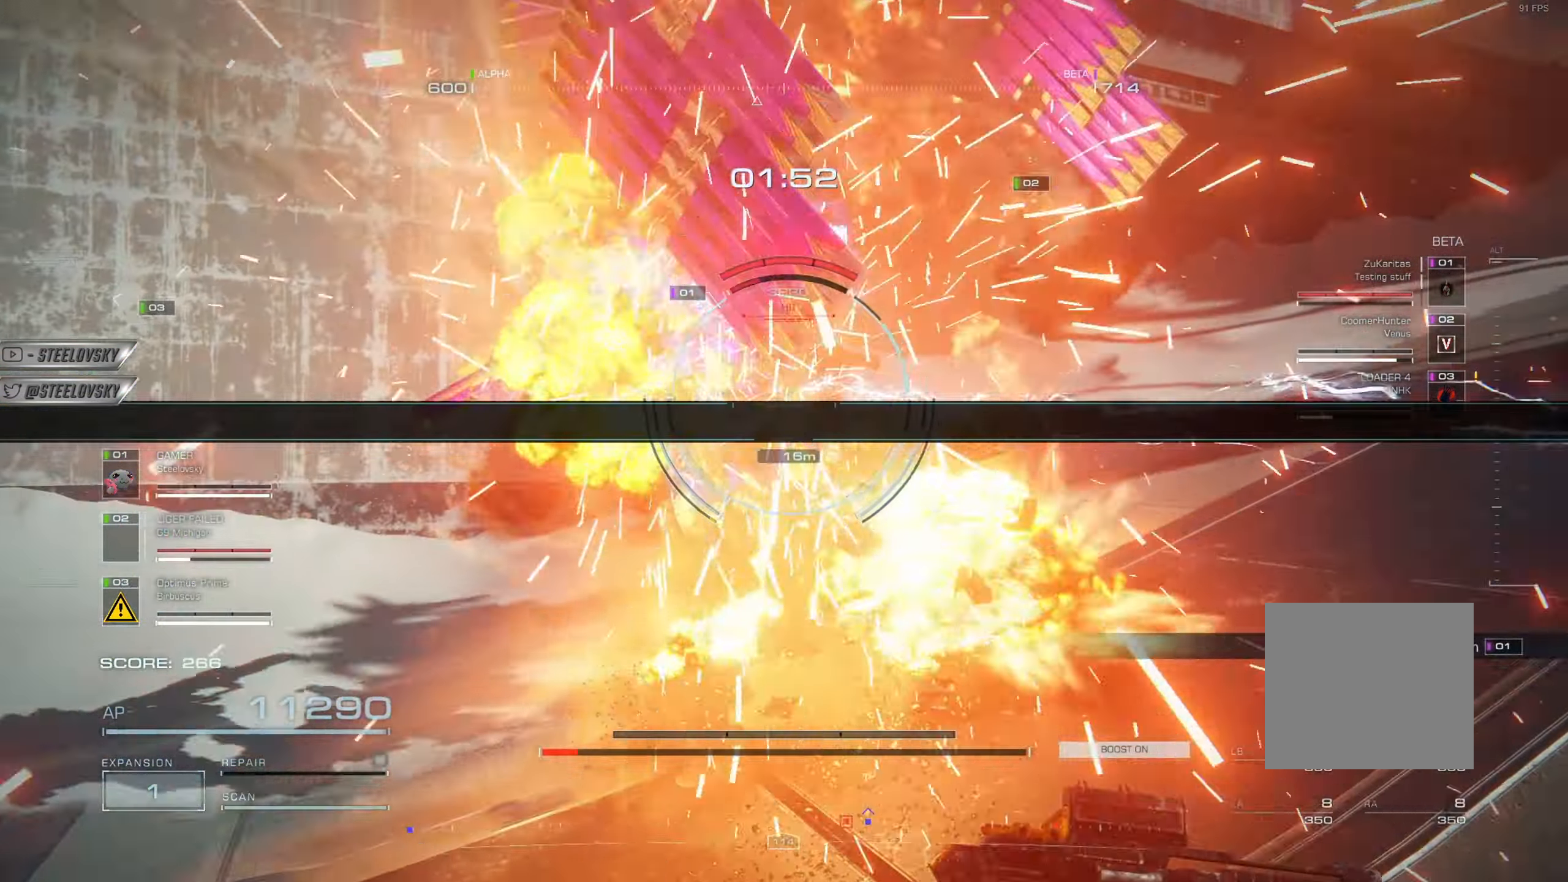
{"buttons": [], "left_stick": "right", "right_stick": "right", "events": [[84, "CIRCLE", "up"], [150, "CIRCLE", "down"], [150, "left_stick", "down-right"], [200, "left_stick", "right"], [284, "CIRCLE", "up"], [367, "right_stick", "right"]]}
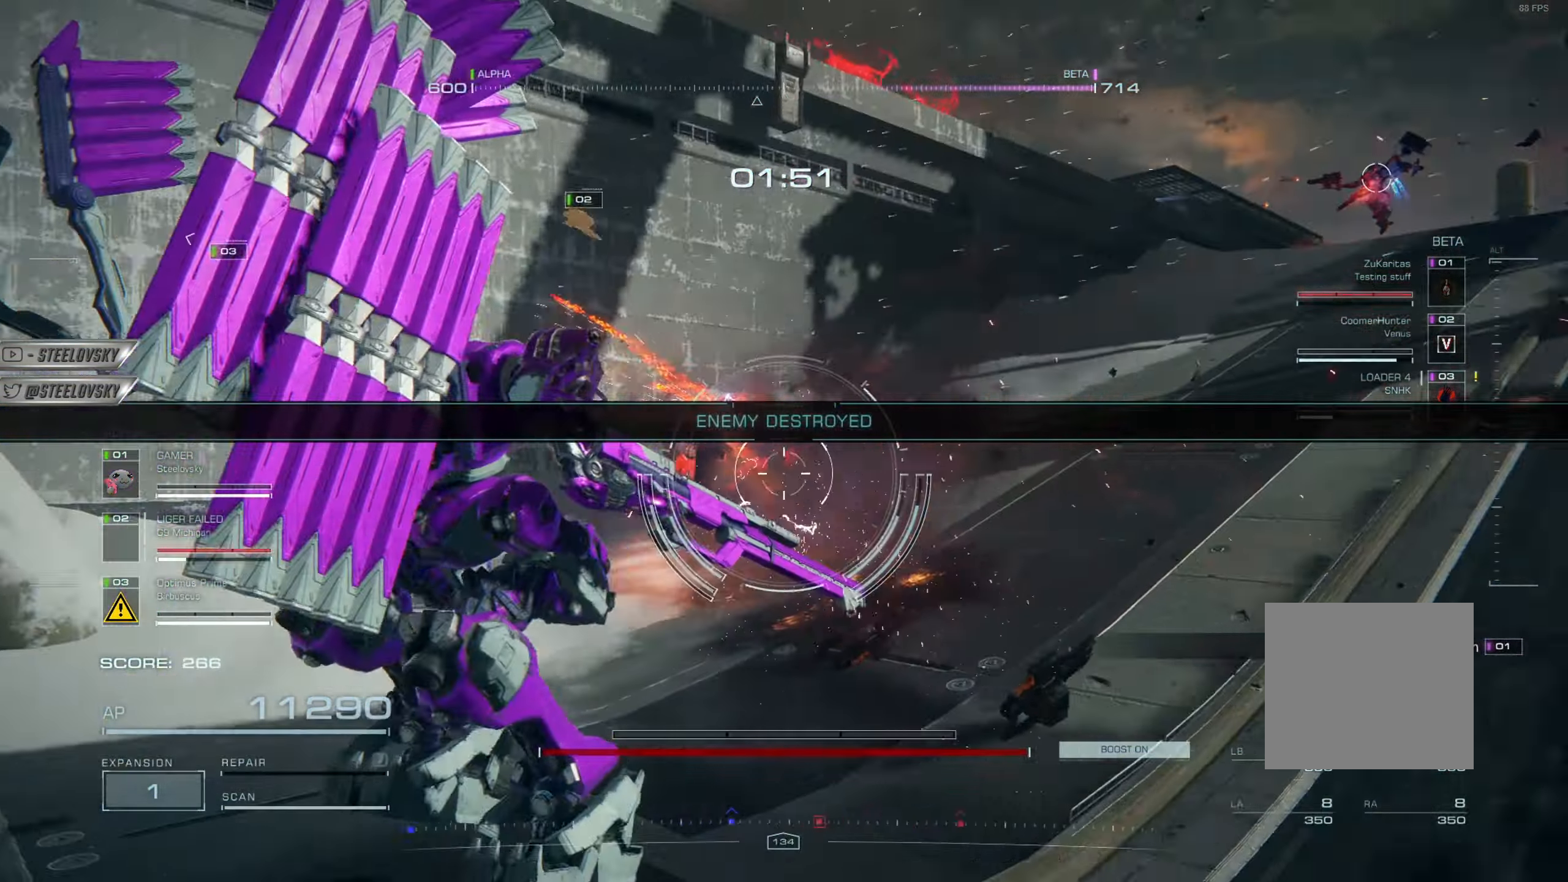
{"buttons": [], "left_stick": "up-right", "right_stick": "center", "events": [[33, "left_stick", "up-right"], [383, "right_stick", "center"]]}
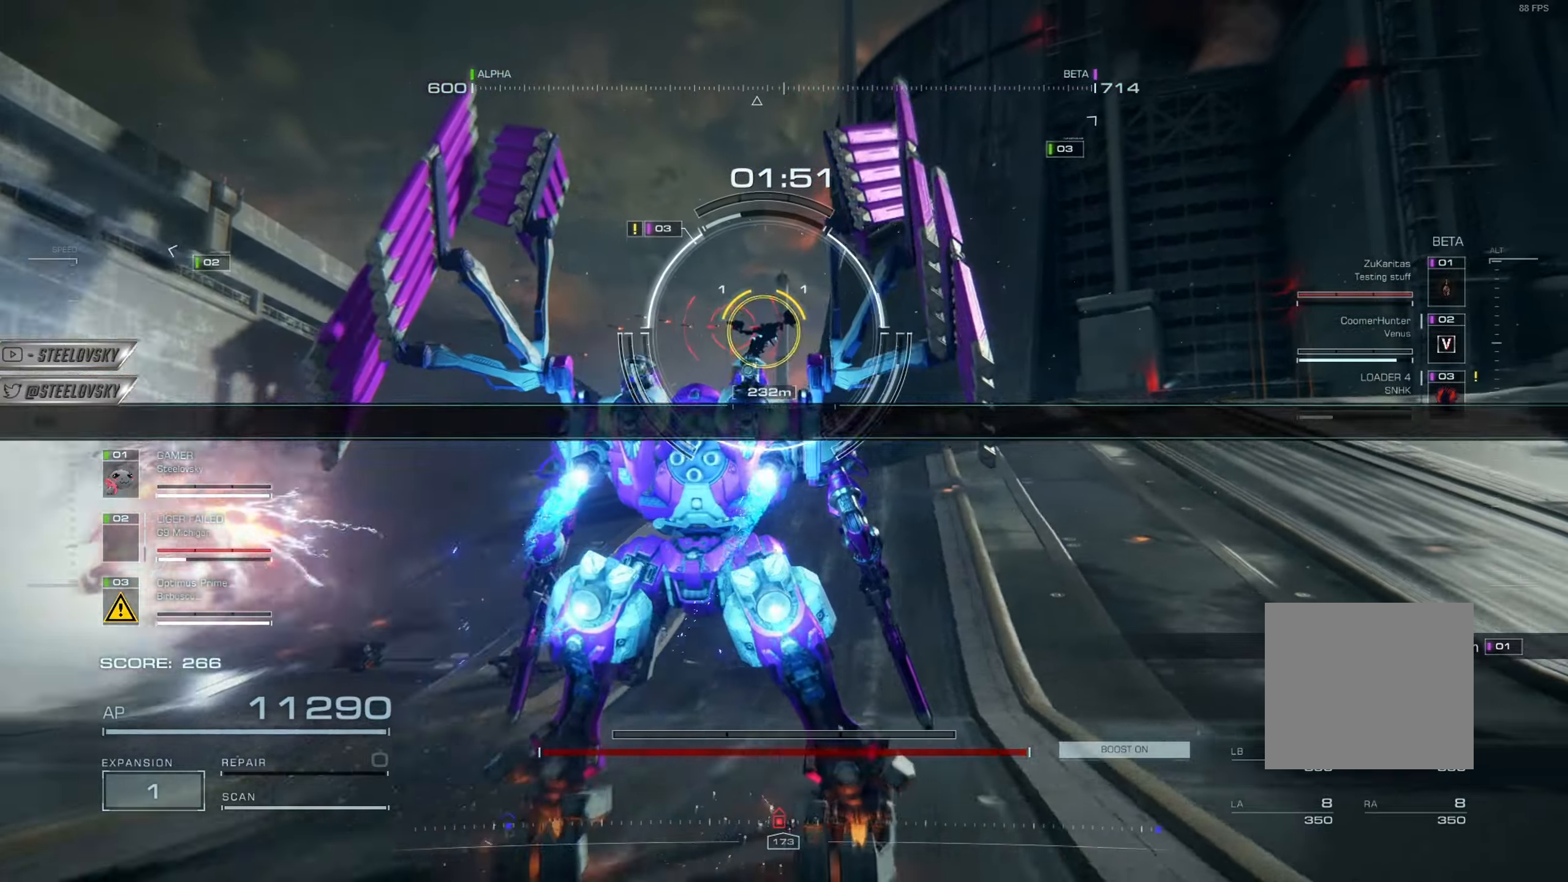
{"buttons": [], "left_stick": "up-right", "right_stick": "center", "events": [[300, "L2", "down"], [300, "R2", "down"], [417, "L2", "up"], [417, "R2", "up"]]}
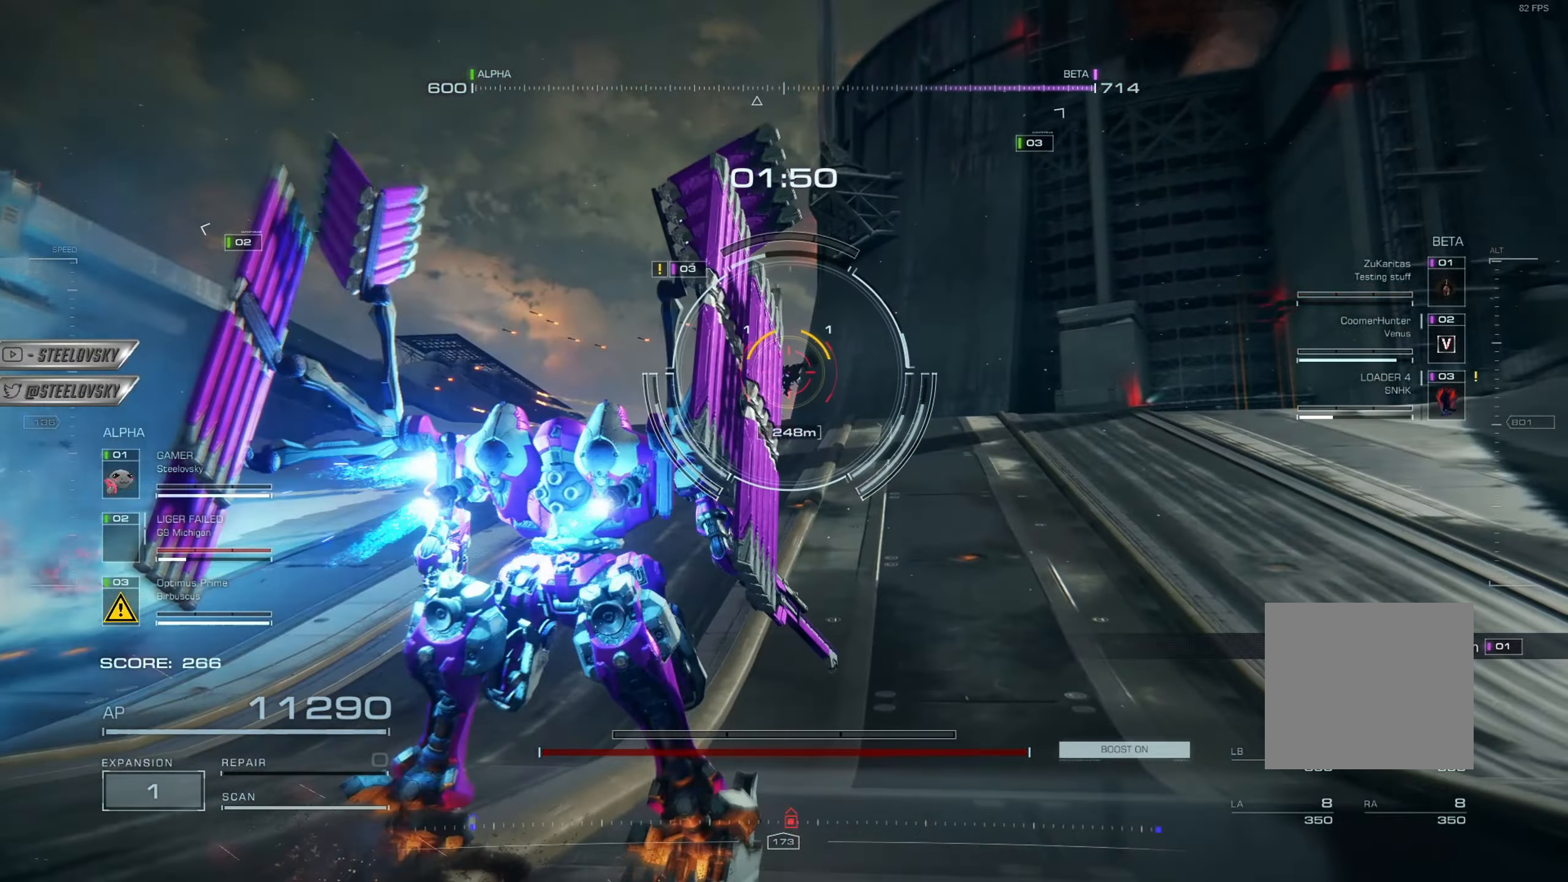
{"buttons": [], "left_stick": "center", "right_stick": "center", "events": [[183, "R1", "down"], [283, "R1", "up"], [383, "left_stick", "center"]]}
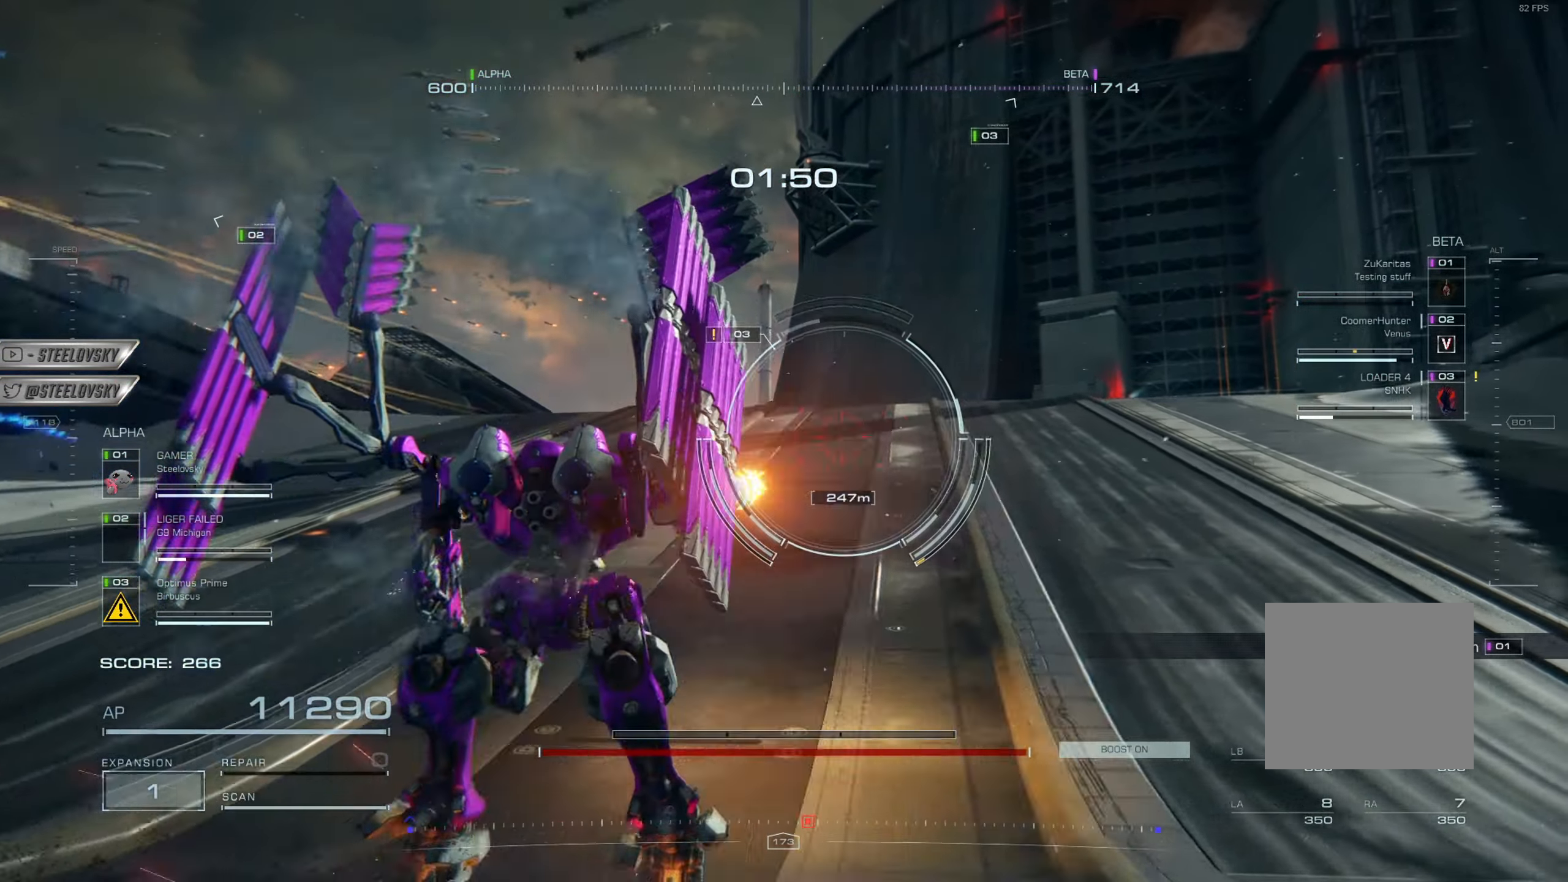
{"buttons": [], "left_stick": "center", "right_stick": "center", "events": [[417, "SQUARE", "down"], [501, "SQUARE", "up"]]}
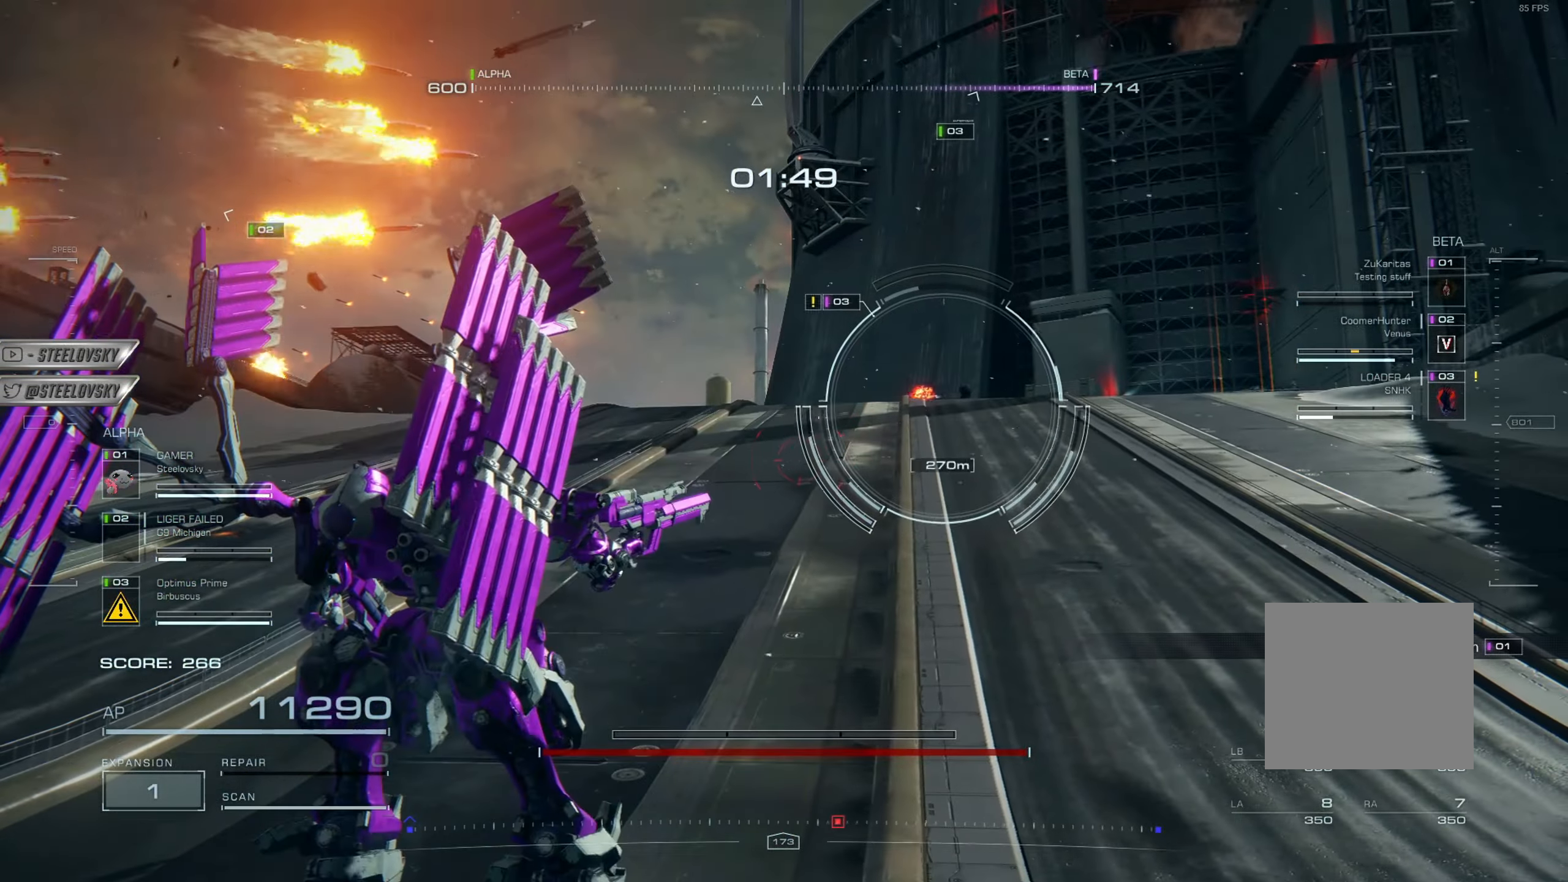
{"buttons": [], "left_stick": "center", "right_stick": "center", "events": [[150, "right_stick", "right"], [400, "right_stick", "center"]]}
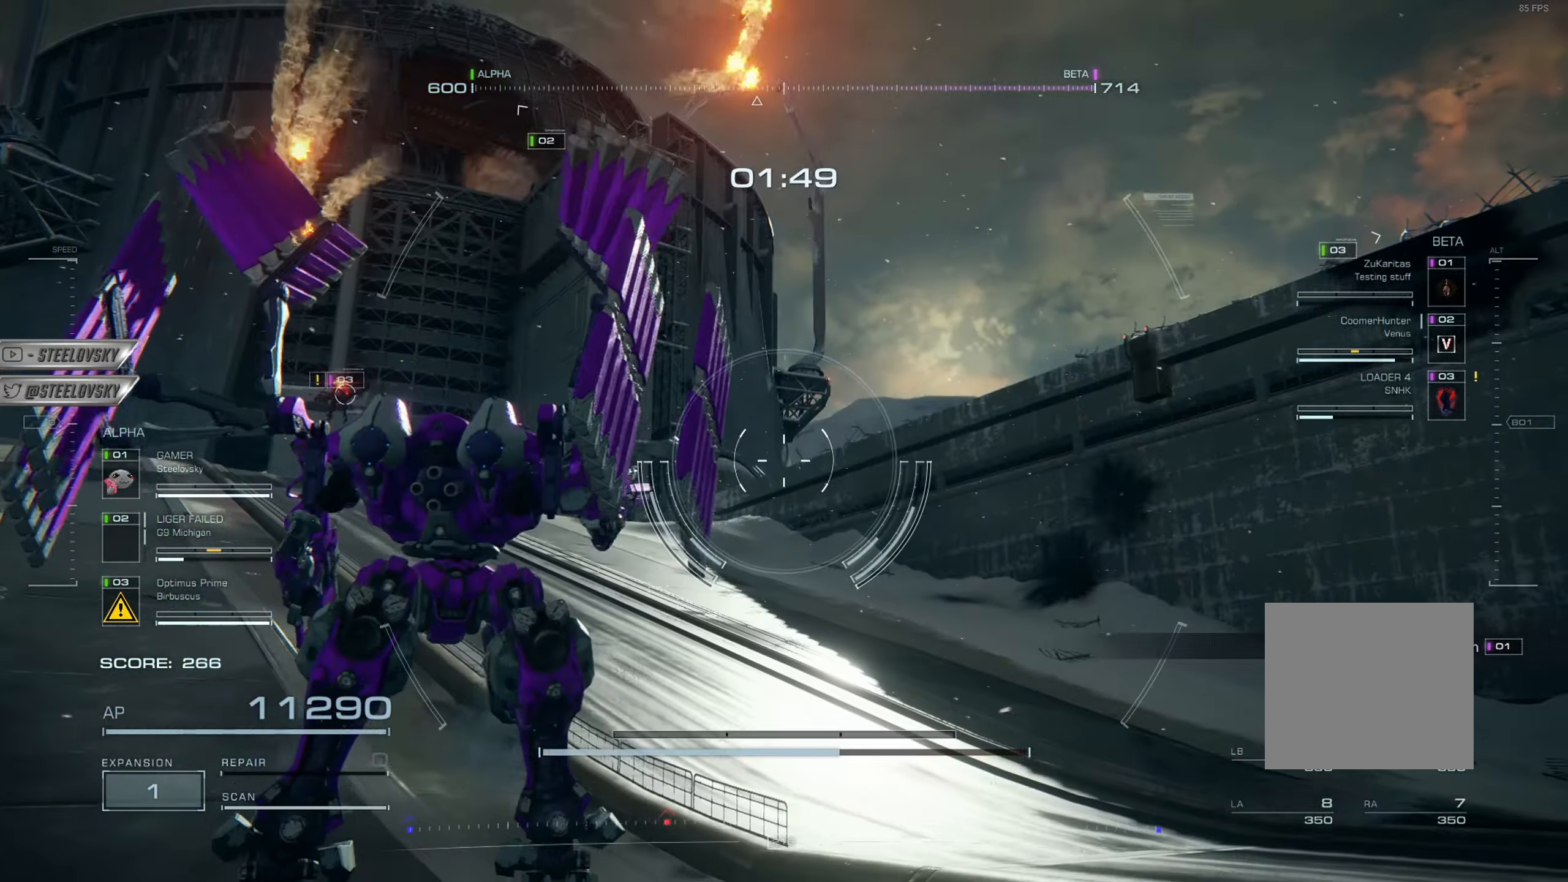
{"buttons": [], "left_stick": "center", "right_stick": "center", "events": [[50, "SQUARE", "down"], [134, "SQUARE", "up"], [300, "right_stick", "left"], [467, "right_stick", "center"]]}
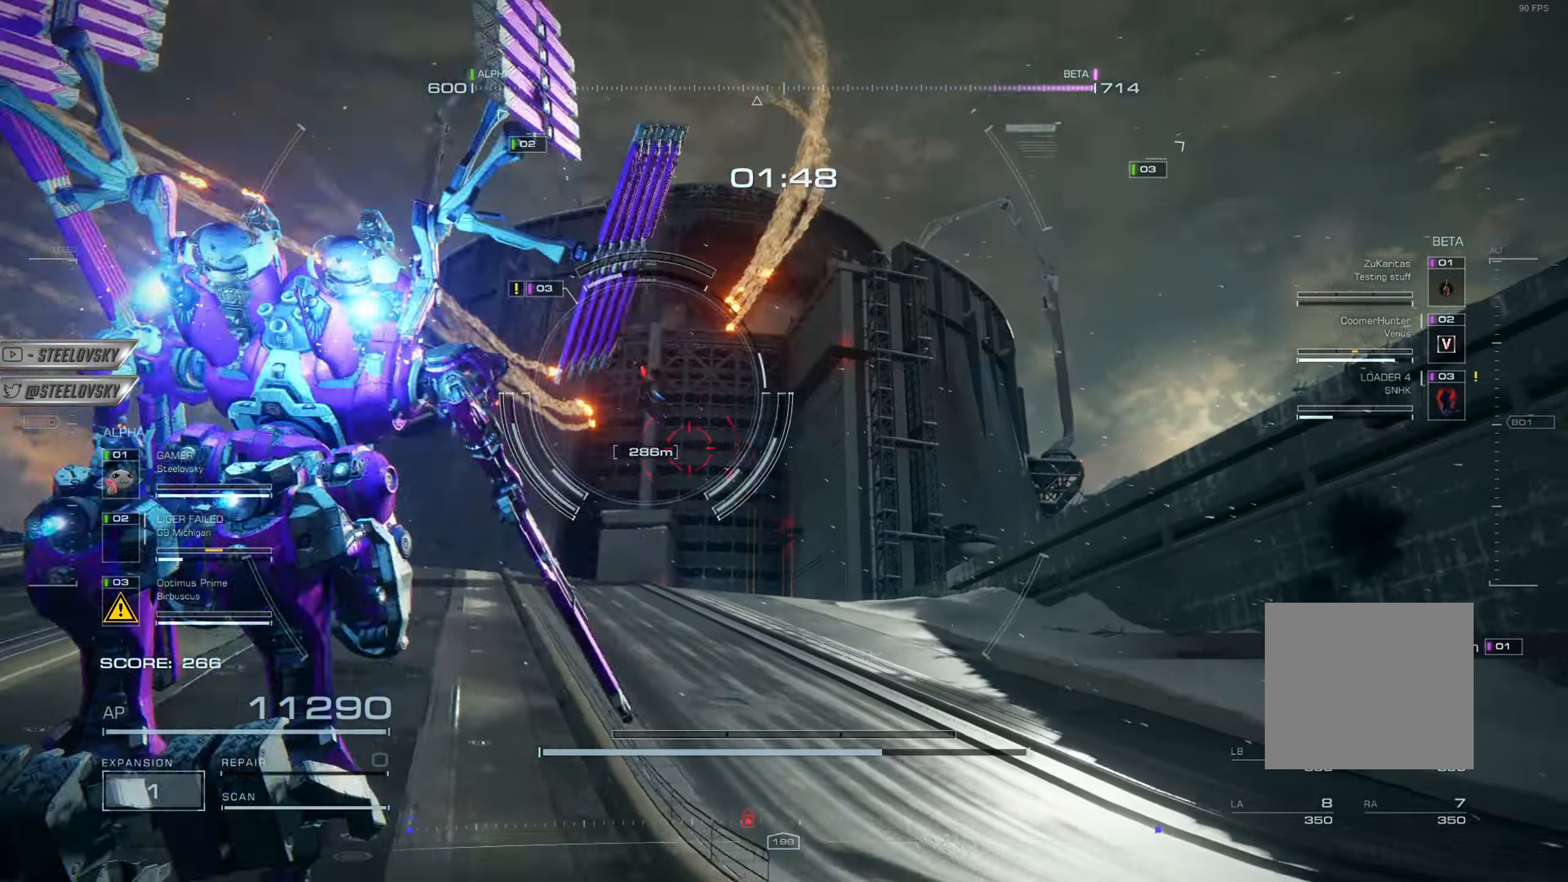
{"buttons": [], "left_stick": "center", "right_stick": "center", "events": []}
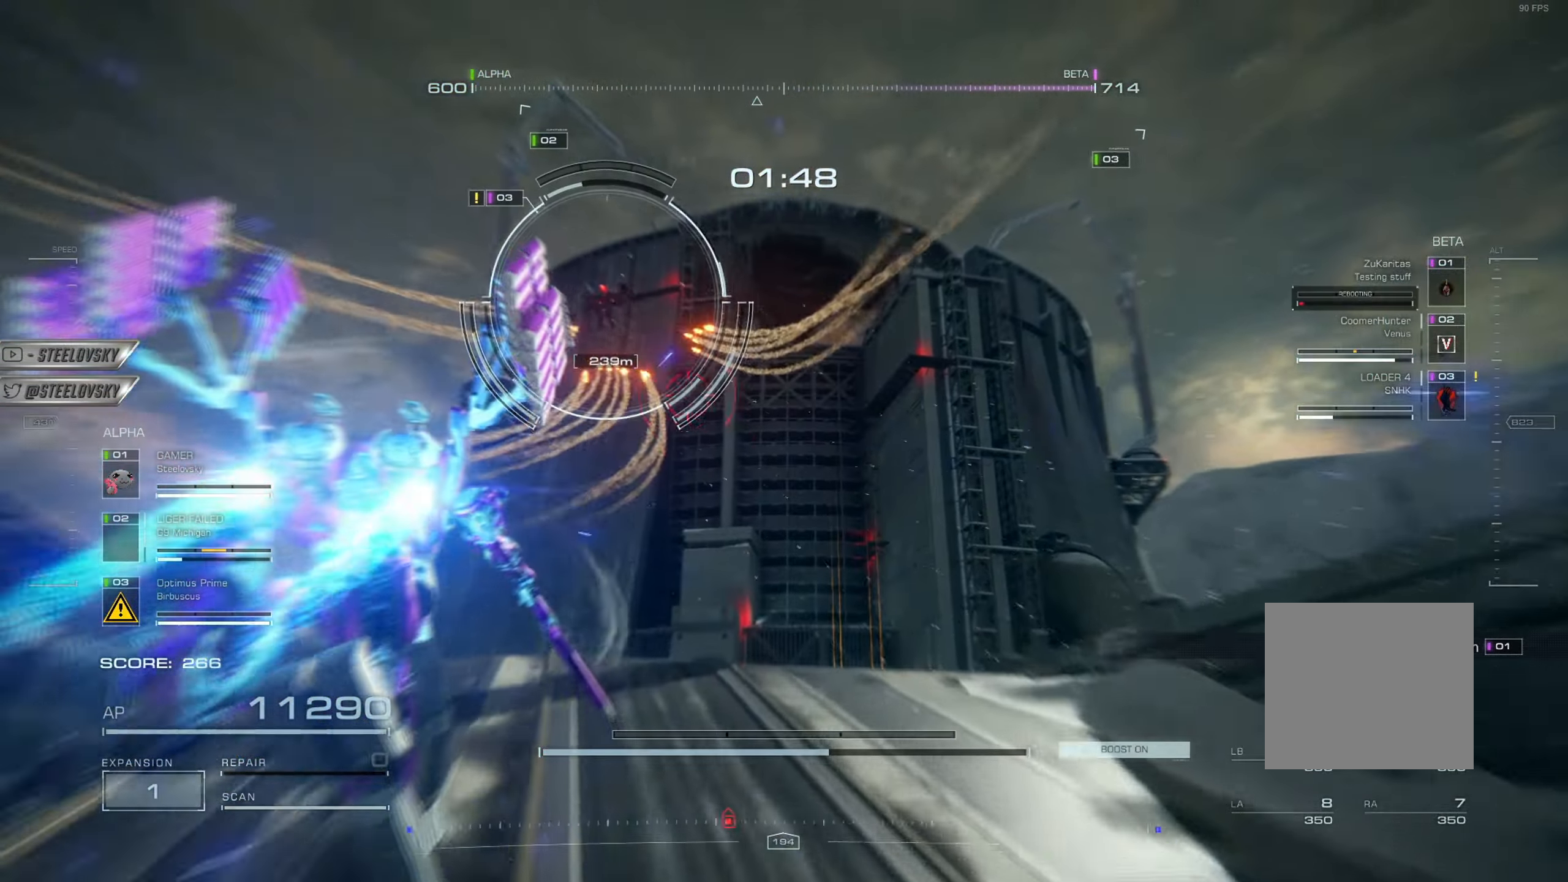
{"buttons": [], "left_stick": "center", "right_stick": "center", "events": [[50, "right_stick", "up-left"], [250, "right_stick", "center"]]}
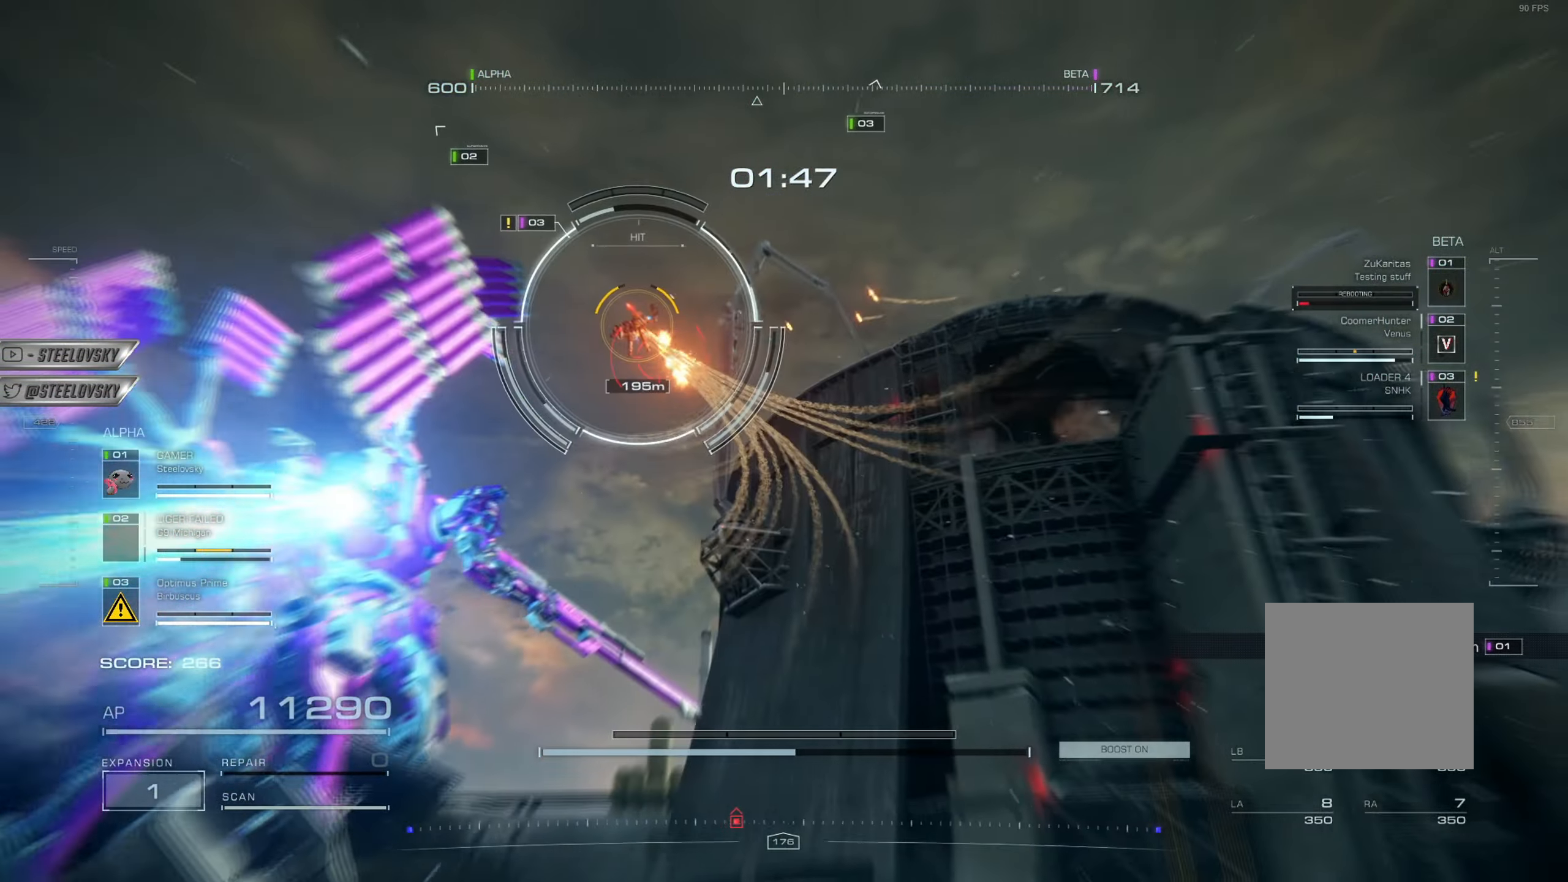
{"buttons": [], "left_stick": "center", "right_stick": "center", "events": [[33, "R3", "down"], [116, "R3", "up"], [350, "R3", "down"], [450, "R3", "up"]]}
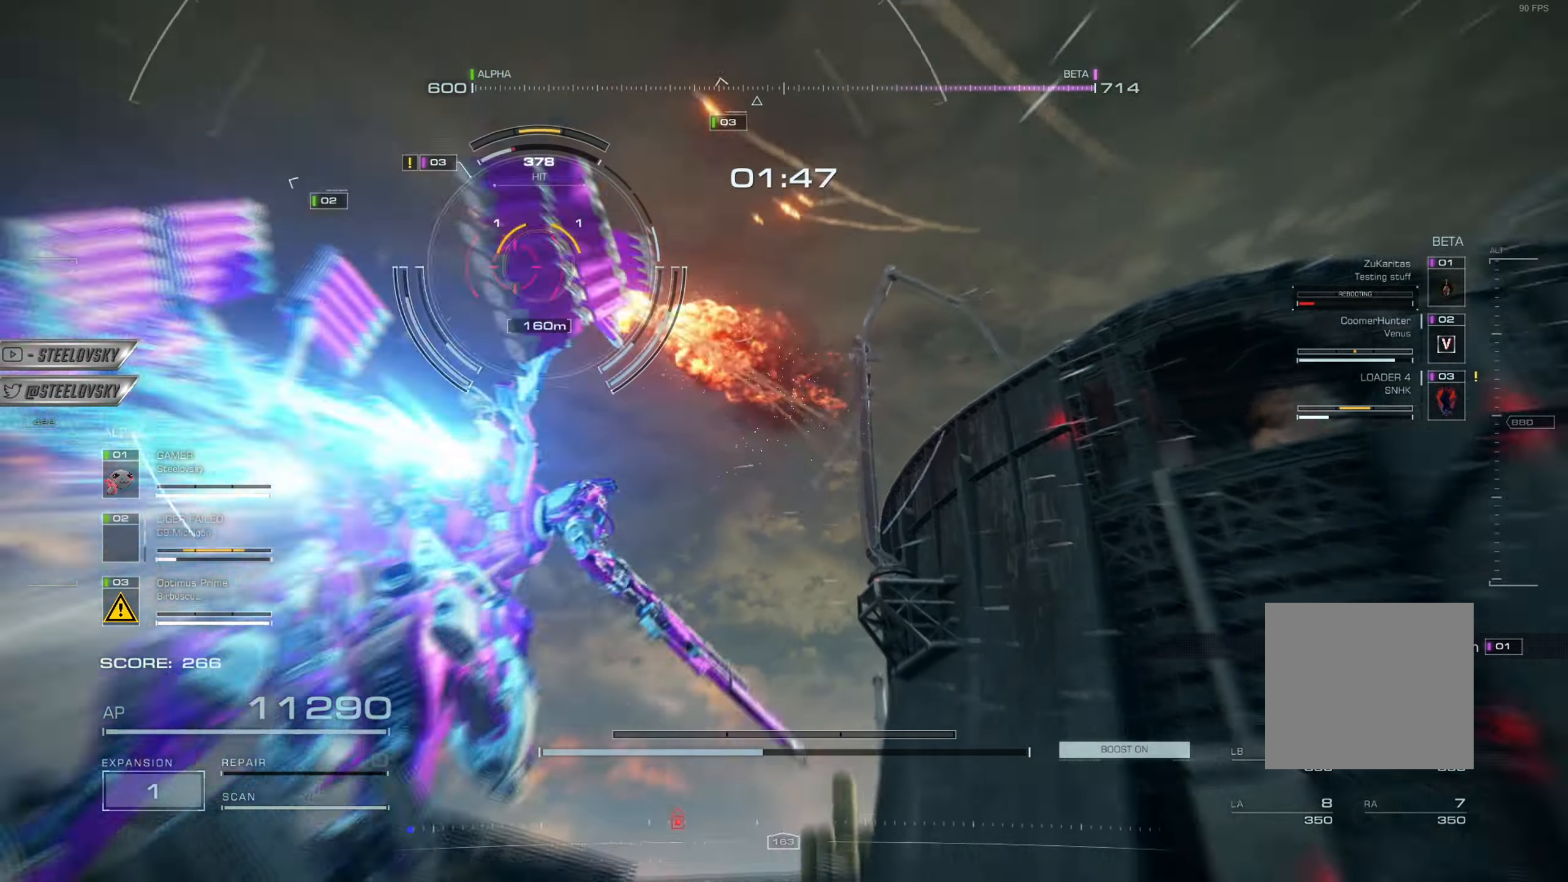
{"buttons": [], "left_stick": "center", "right_stick": "center", "events": [[67, "L1", "down"], [67, "R1", "down"], [117, "L1", "up"], [150, "R1", "up"], [217, "L1", "down"], [234, "R1", "down"], [300, "L1", "up"], [300, "R1", "up"], [384, "L2", "down"], [417, "R2", "down"], [467, "L2", "up"], [467, "R2", "up"]]}
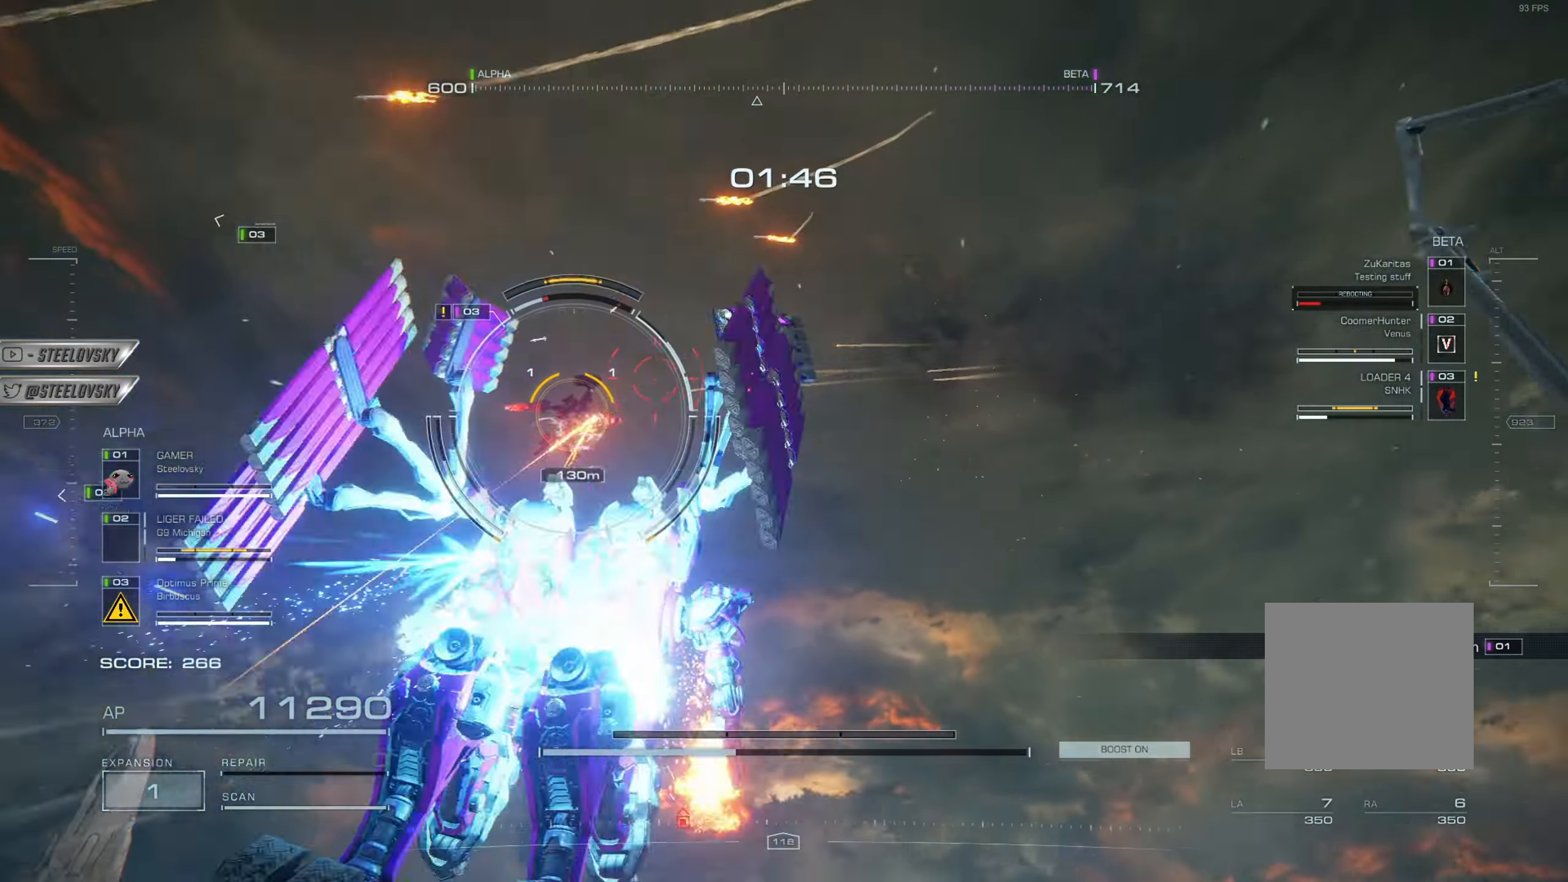
{"buttons": ["CROSS", "R2"], "left_stick": "up-left", "right_stick": "center", "events": [[50, "L2", "down"], [67, "R2", "down"], [167, "L2", "up"], [167, "R2", "up"], [183, "left_stick", "left"], [234, "L2", "down"], [234, "R2", "down"], [334, "CROSS", "down"], [350, "L2", "up"], [350, "R2", "up"], [400, "left_stick", "up-left"], [450, "R2", "down"]]}
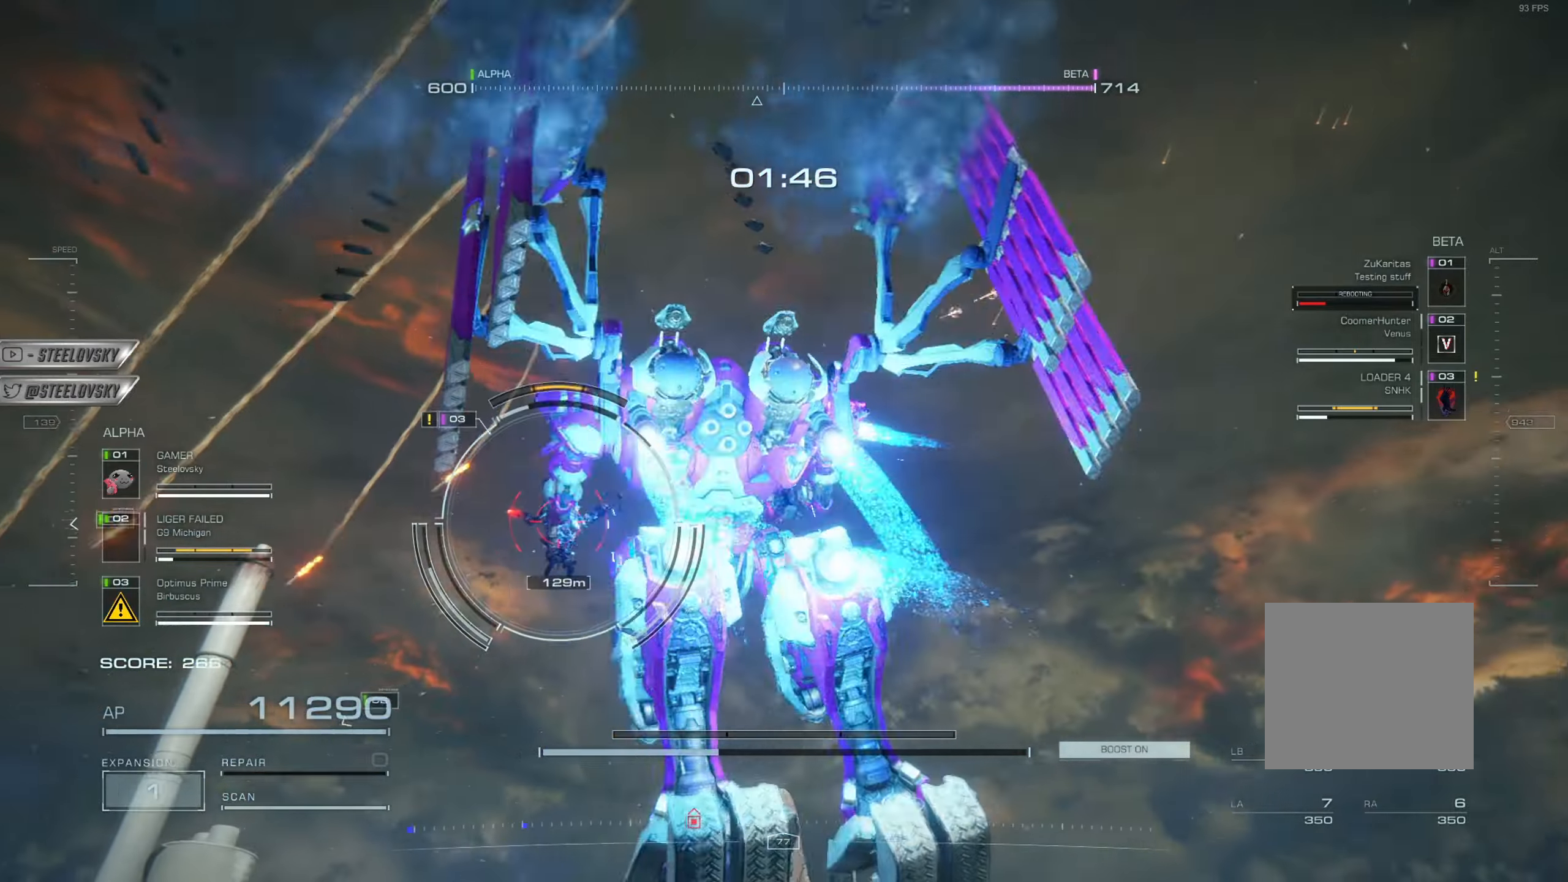
{"buttons": [], "left_stick": "up-left", "right_stick": "center", "events": [[67, "R2", "up"], [201, "L1", "down"], [267, "R1", "down"], [284, "CROSS", "up"], [284, "L1", "up"], [367, "L1", "down"], [384, "R1", "up"], [434, "L1", "up"]]}
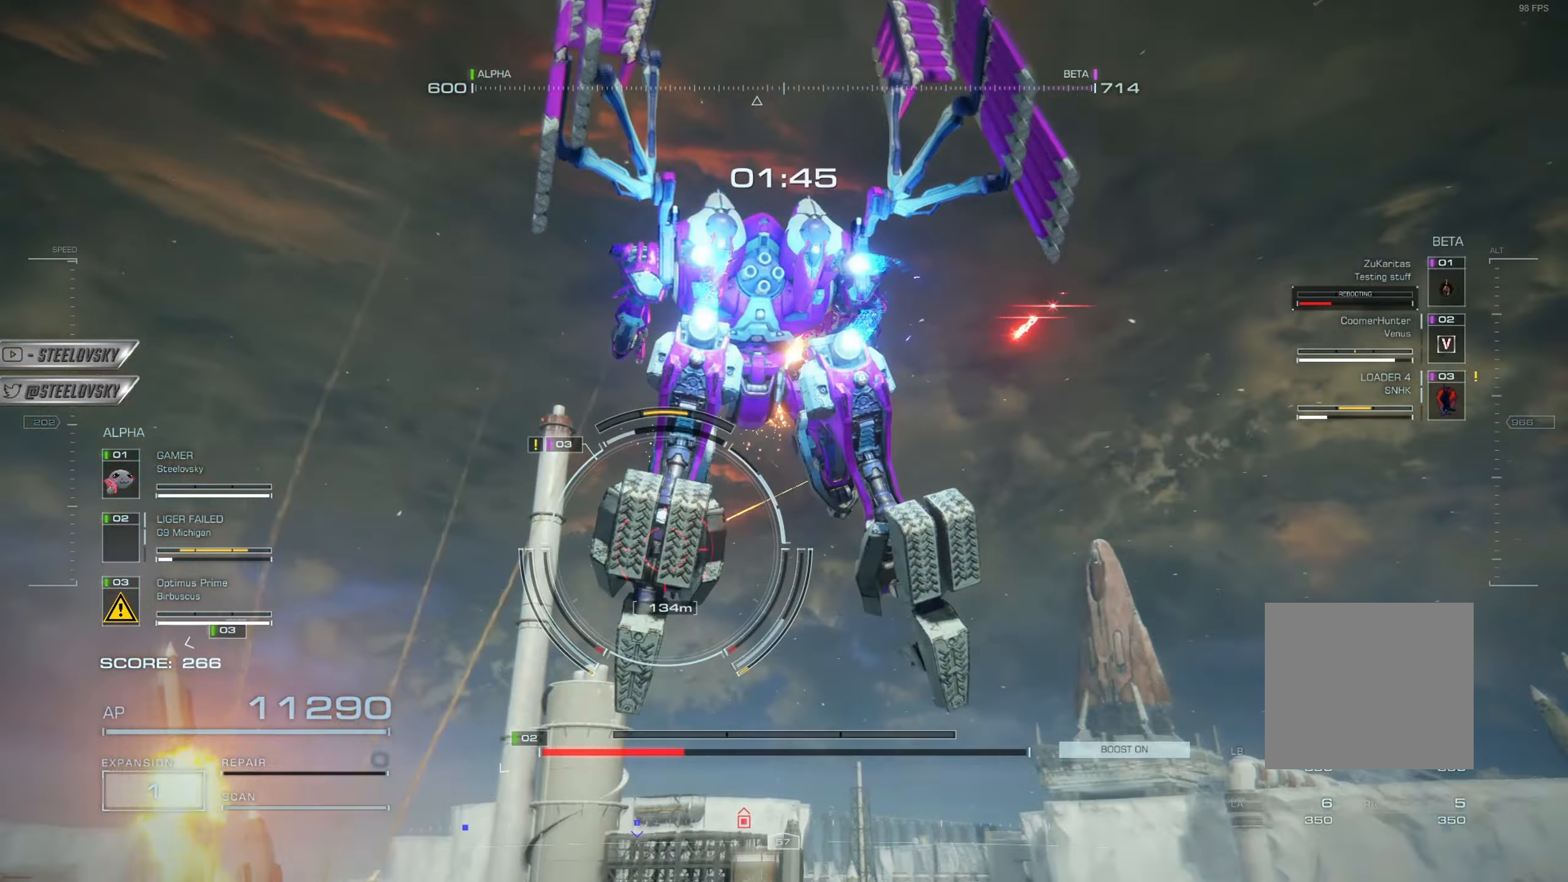
{"buttons": ["CROSS", "L1", "R1"], "left_stick": "up-left", "right_stick": "center", "events": [[300, "CROSS", "down"], [300, "R1", "down"], [417, "R1", "up"], [484, "R1", "down"], [500, "L1", "down"]]}
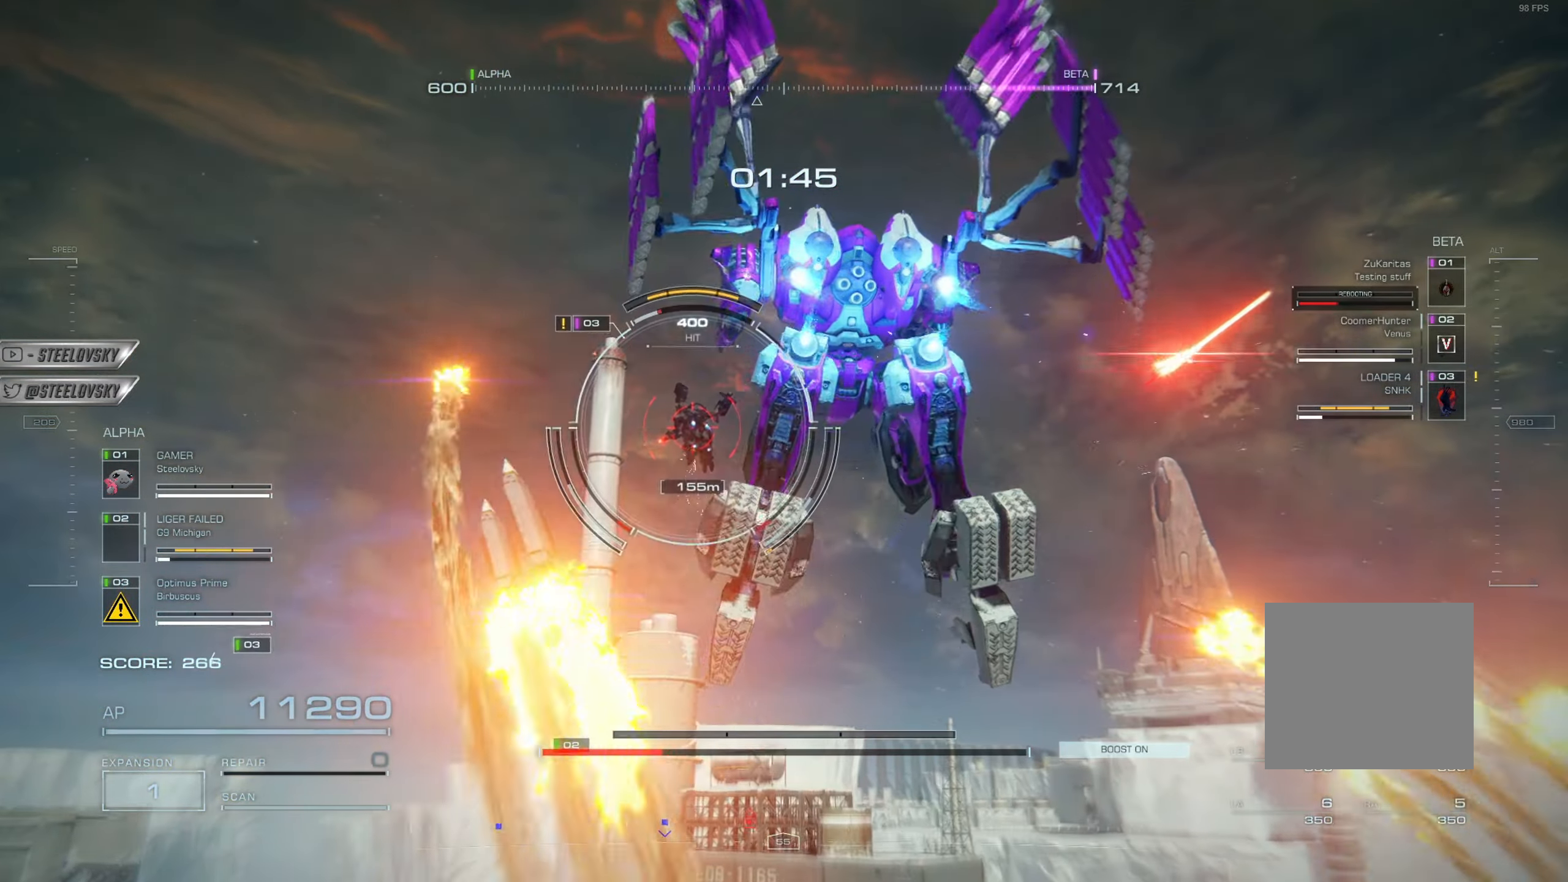
{"buttons": ["CROSS", "R1"], "left_stick": "up-left", "right_stick": "center", "events": [[101, "L1", "up"], [101, "R1", "up"], [117, "CROSS", "up"], [167, "R3", "down"], [217, "CROSS", "down"], [217, "L1", "down"], [284, "R3", "up"], [334, "L1", "up"], [334, "R1", "down"], [334, "right_stick", "right"], [401, "L1", "down"], [418, "right_stick", "center"], [434, "R1", "up"], [484, "L1", "up"], [501, "R1", "down"]]}
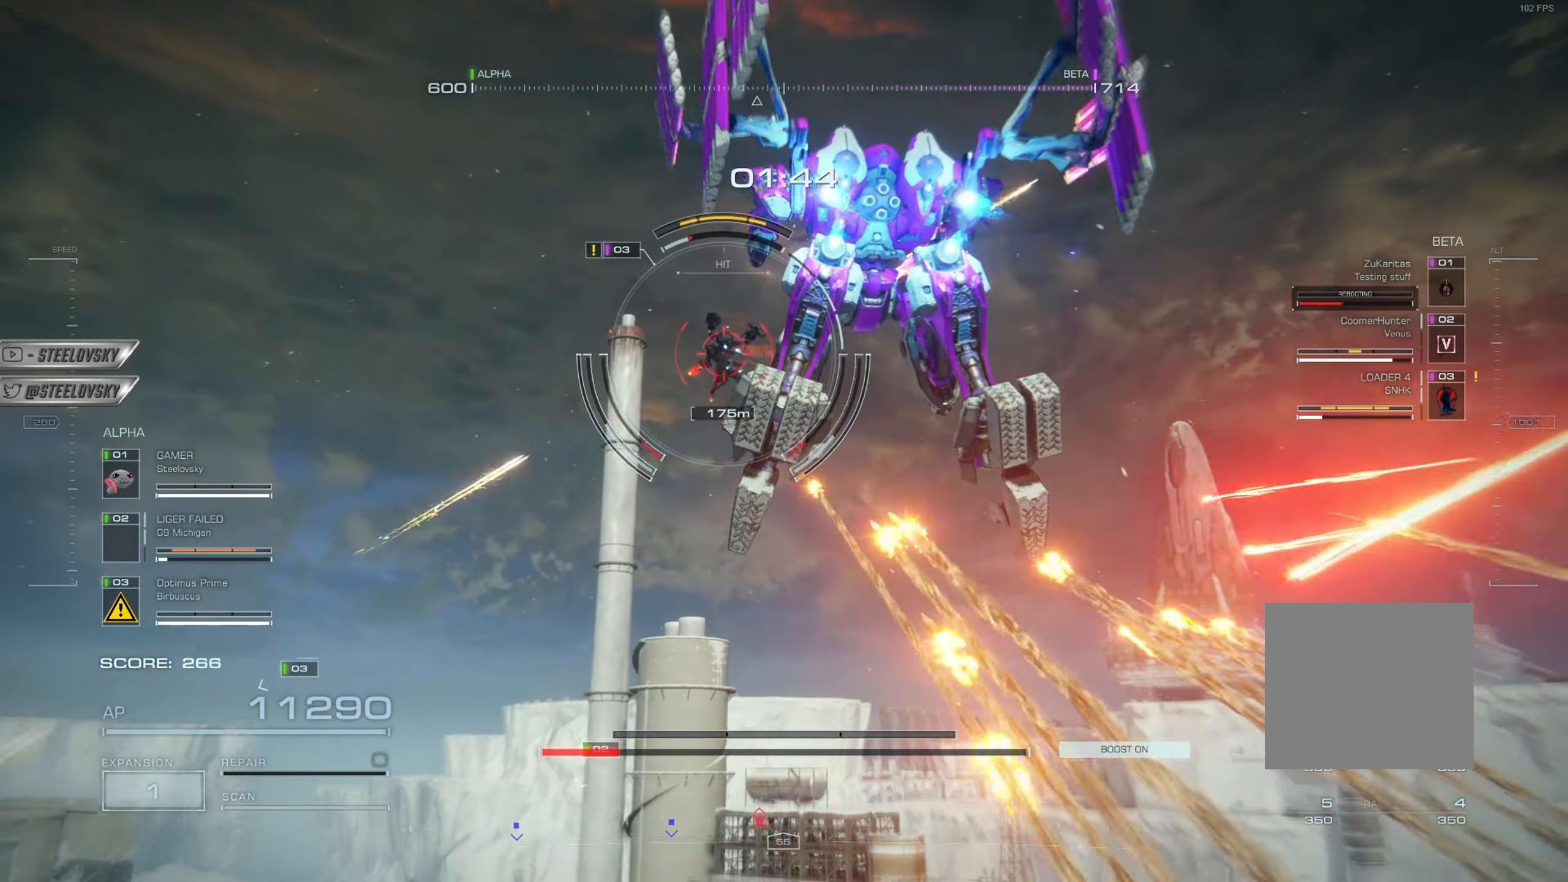
{"buttons": ["L1", "R1"], "left_stick": "up-left", "right_stick": "left", "events": [[17, "CROSS", "up"], [67, "L1", "down"], [117, "CROSS", "down"], [117, "R1", "up"], [183, "L1", "up"], [183, "R1", "down"], [217, "CROSS", "up"], [284, "L1", "down"], [300, "CROSS", "down"], [317, "R1", "up"], [384, "L1", "up"], [400, "CROSS", "up"], [450, "R1", "down"], [467, "L1", "down"], [484, "right_stick", "left"]]}
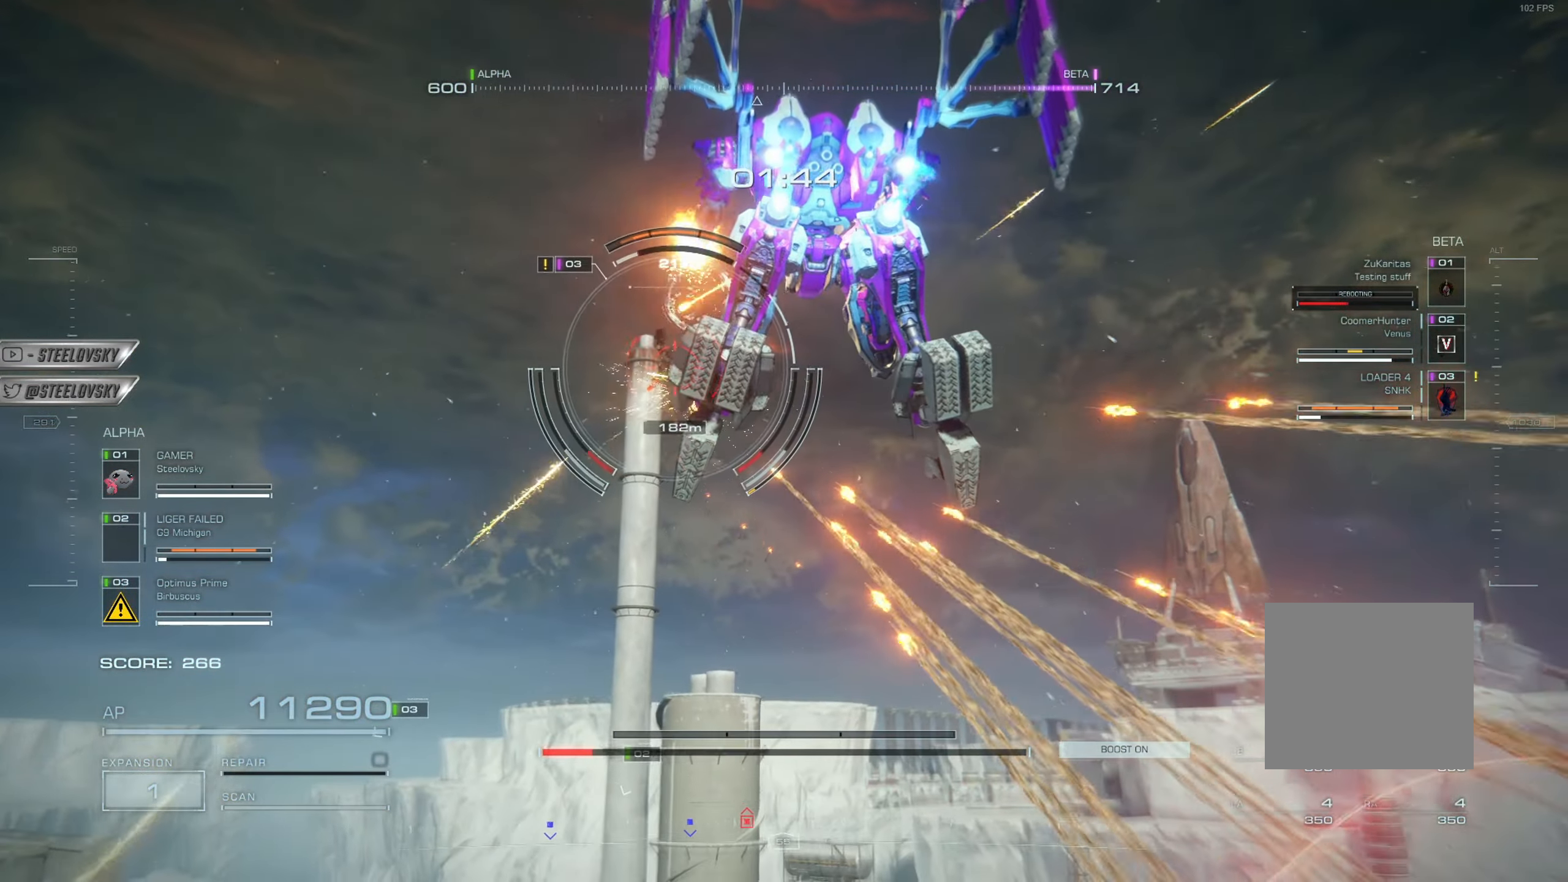
{"buttons": ["CROSS", "R1"], "left_stick": "up", "right_stick": "center", "events": [[17, "CROSS", "down"], [67, "R1", "up"], [67, "right_stick", "center"], [84, "L1", "up"], [101, "CROSS", "up"], [151, "L1", "down"], [184, "CROSS", "down"], [201, "R1", "down"], [251, "L1", "up"], [267, "right_stick", "down-left"], [301, "CROSS", "up"], [301, "R1", "up"], [367, "L1", "down"], [384, "right_stick", "center"], [418, "CROSS", "down"], [451, "R1", "down"], [501, "L1", "up"], [501, "left_stick", "up"]]}
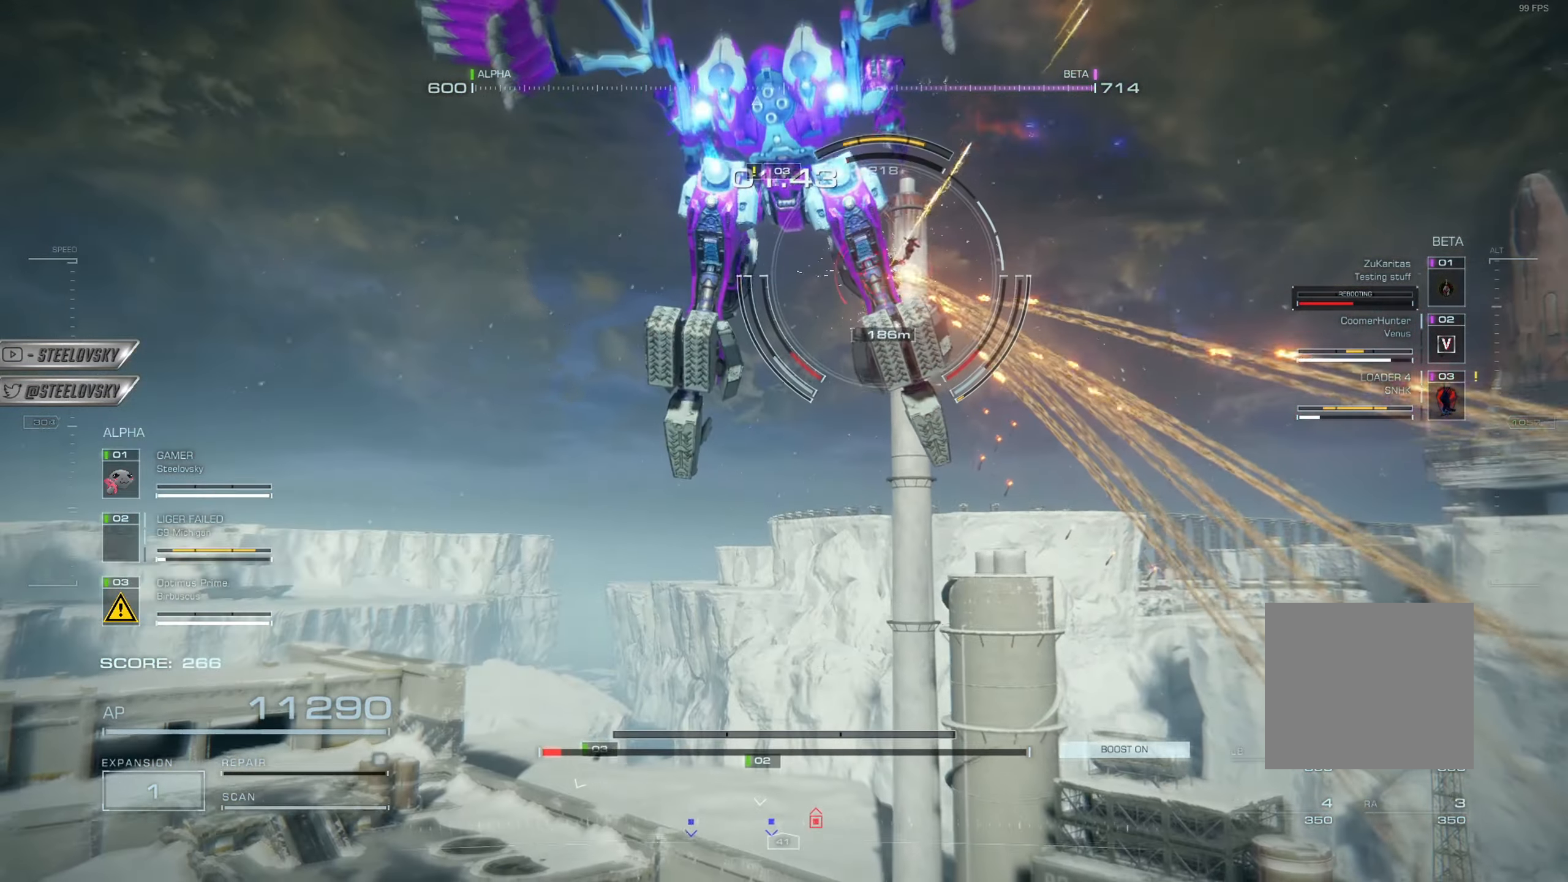
{"buttons": ["R1"], "left_stick": "up-left", "right_stick": "down", "events": [[17, "CROSS", "up"], [83, "R1", "up"], [117, "CROSS", "down"], [117, "L1", "down"], [150, "right_stick", "down-right"], [217, "L1", "up"], [250, "CROSS", "up"], [250, "R1", "down"], [317, "L1", "down"], [317, "right_stick", "center"], [350, "R1", "up"], [350, "left_stick", "up-left"], [417, "L1", "up"], [467, "R1", "down"], [500, "right_stick", "down"]]}
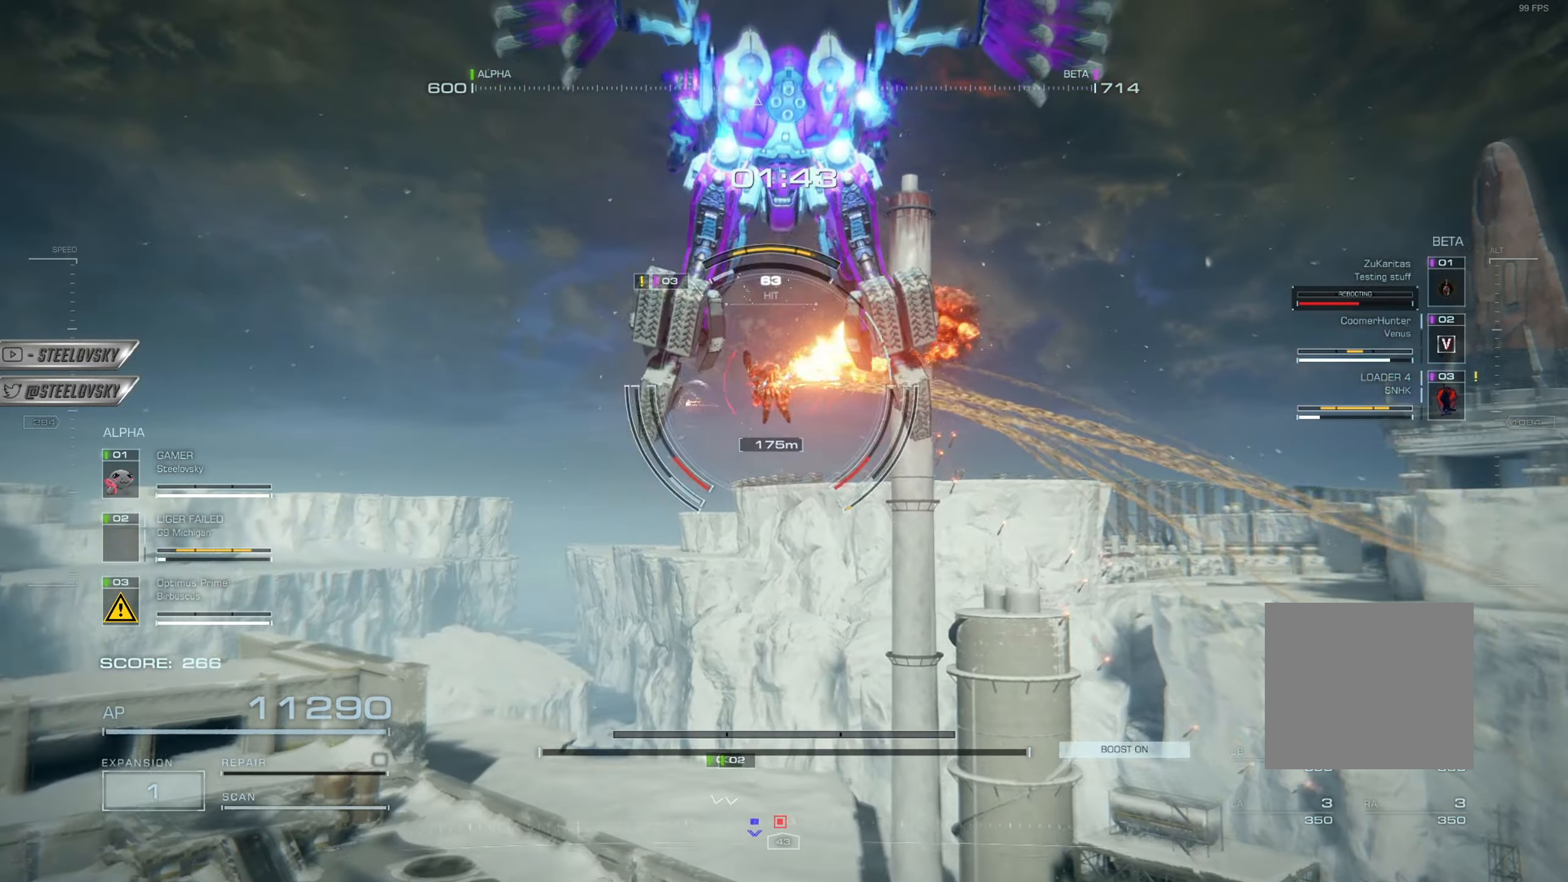
{"buttons": ["R1"], "left_stick": "up-left", "right_stick": "left", "events": [[101, "R1", "up"], [134, "right_stick", "down-left"], [317, "right_stick", "left"], [351, "L1", "down"], [434, "R1", "down"], [451, "L1", "up"]]}
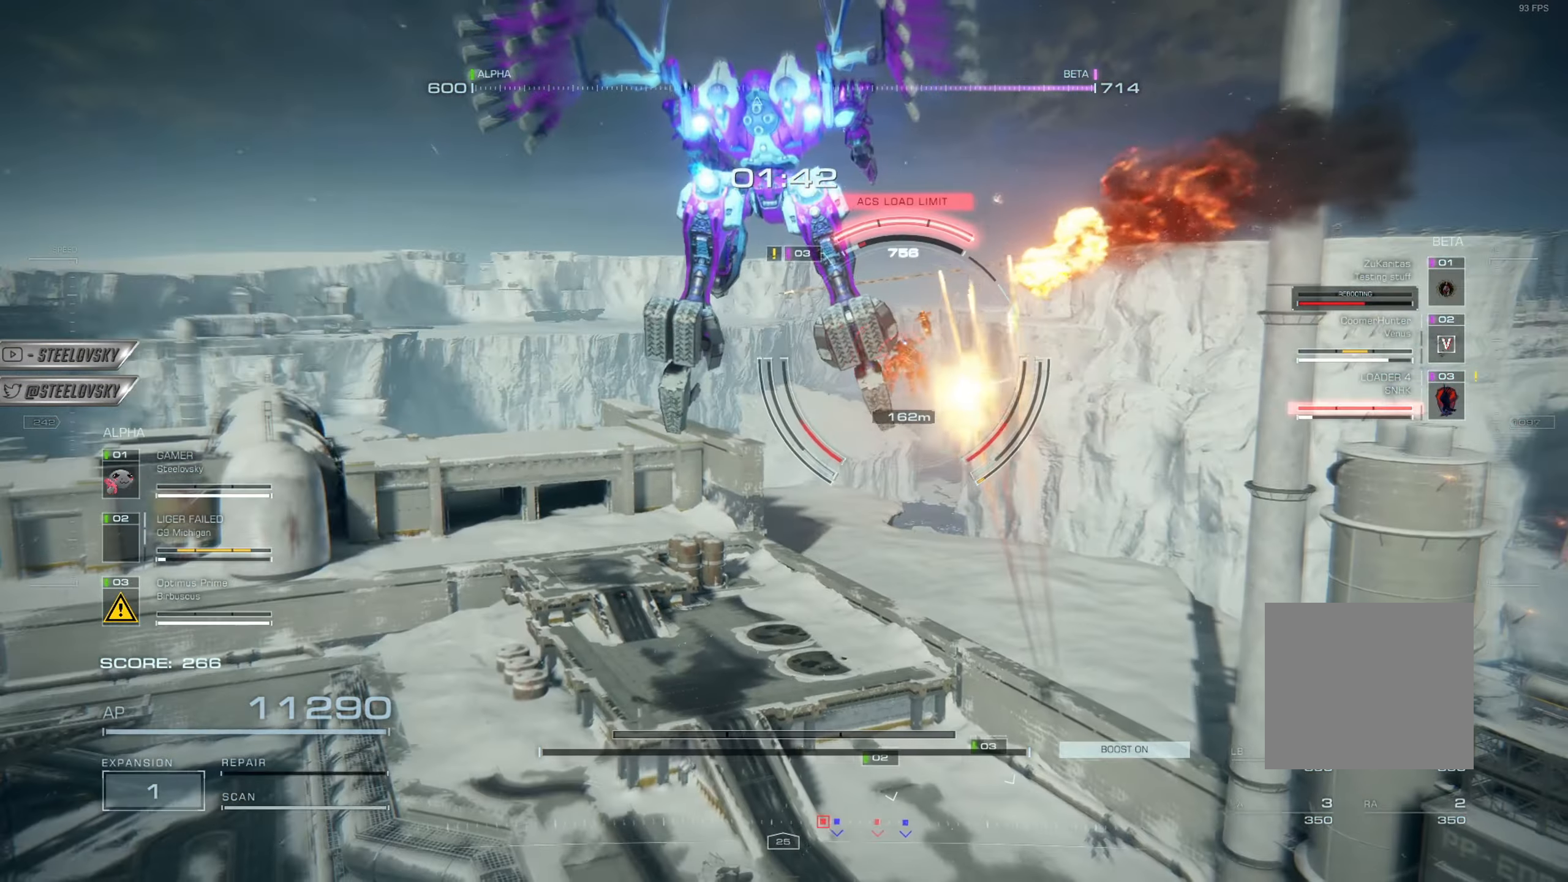
{"buttons": ["L1"], "left_stick": "up-left", "right_stick": "down", "events": [[33, "R1", "up"], [50, "L1", "down"], [133, "L1", "up"], [183, "R1", "down"], [200, "right_stick", "down"], [267, "R1", "up"], [284, "right_stick", "center"], [484, "right_stick", "down"], [500, "L1", "down"]]}